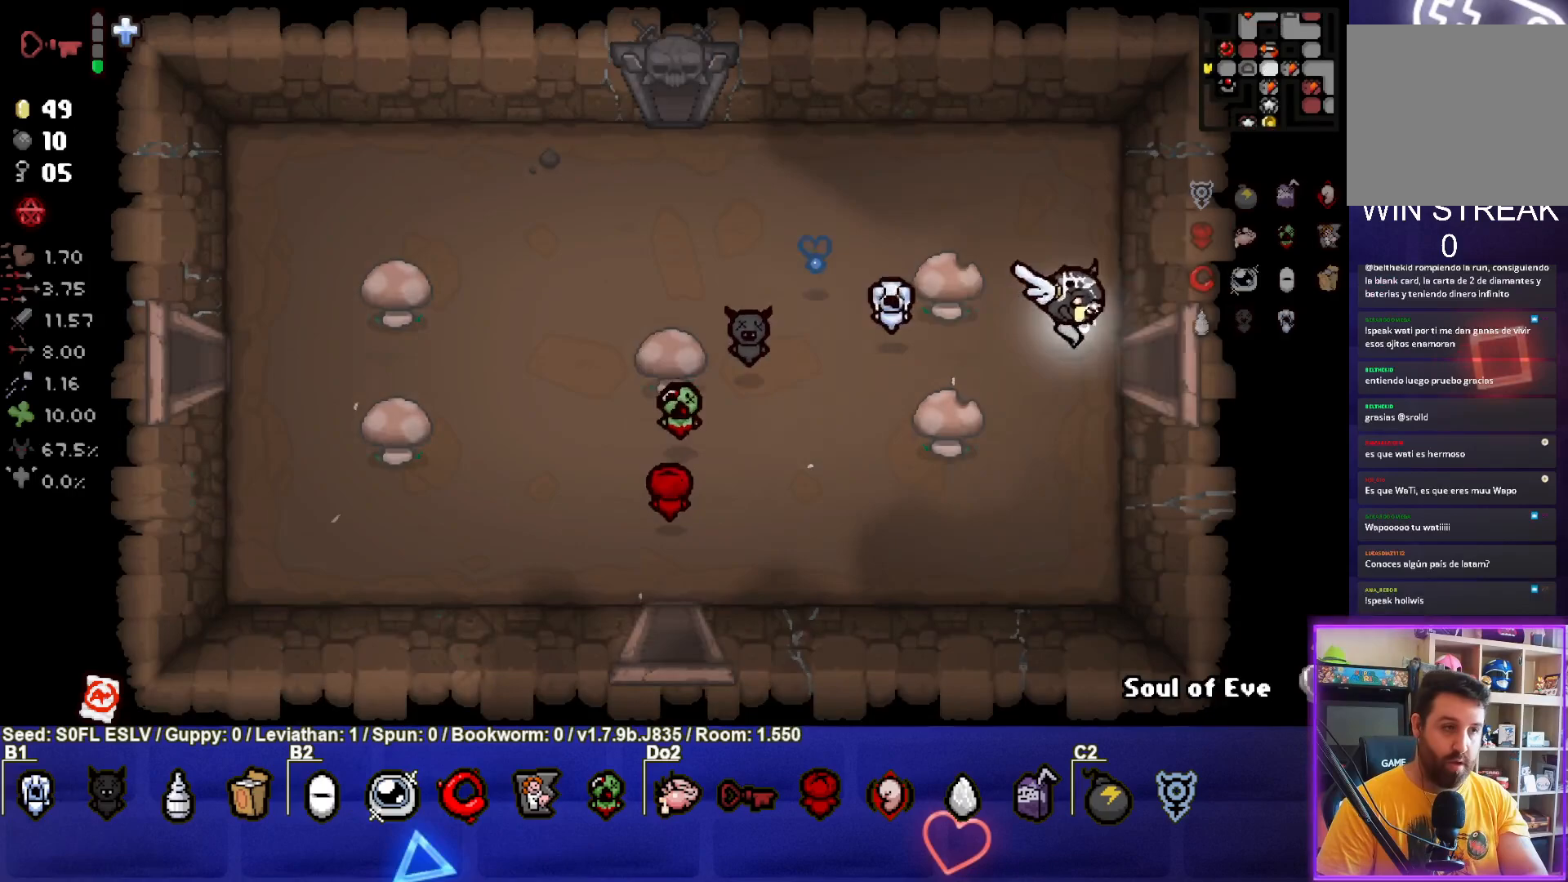
Gameplay with a controller (PlayStation layout); each line is a JSON object with the inputs held at the frame after it. "events" lists button and stick changes between this image and that frame as [ms after this image, input, new state], when the widget could be followed in between. Not read: L3 R3 right_stick.
{"buttons": [], "left_stick": "center", "events": [[333, "left_stick", "center"]]}
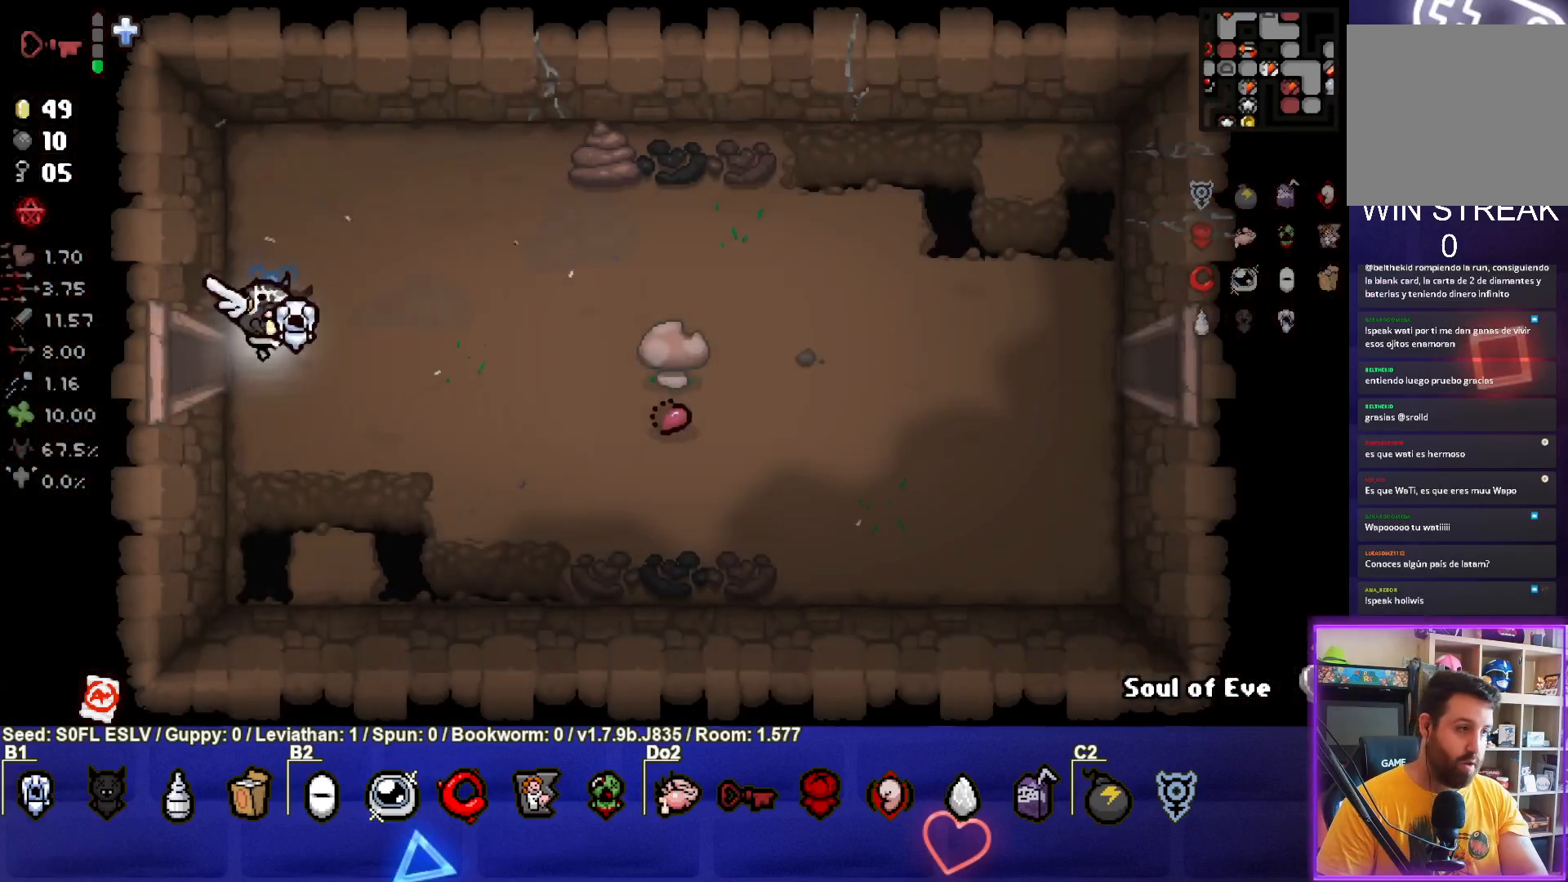
{"buttons": [], "left_stick": "right", "events": [[283, "left_stick", "right"]]}
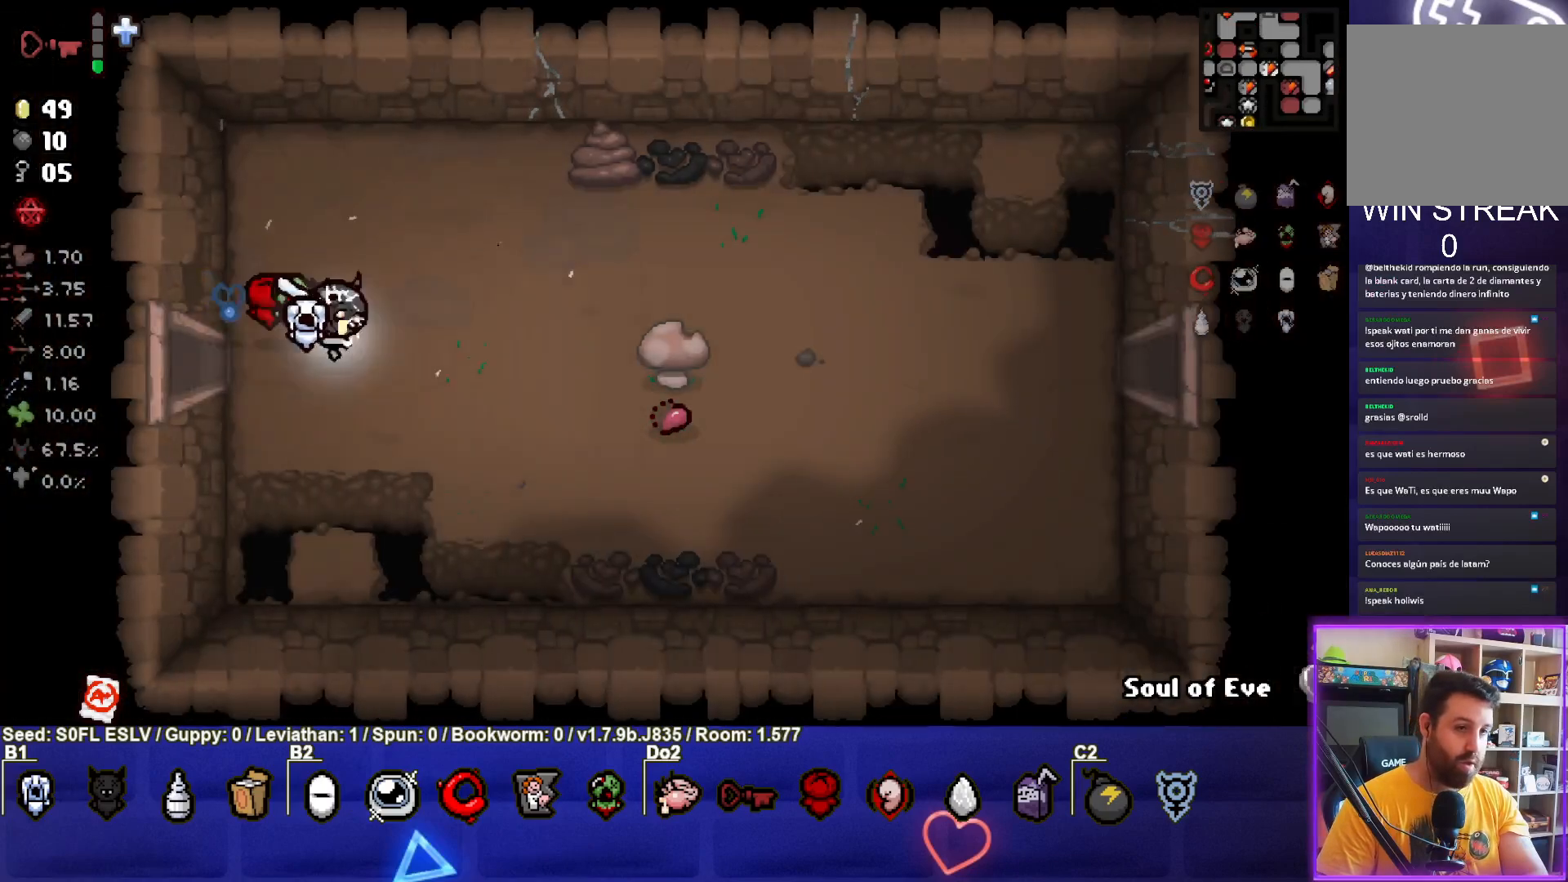
{"buttons": [], "left_stick": "right", "events": []}
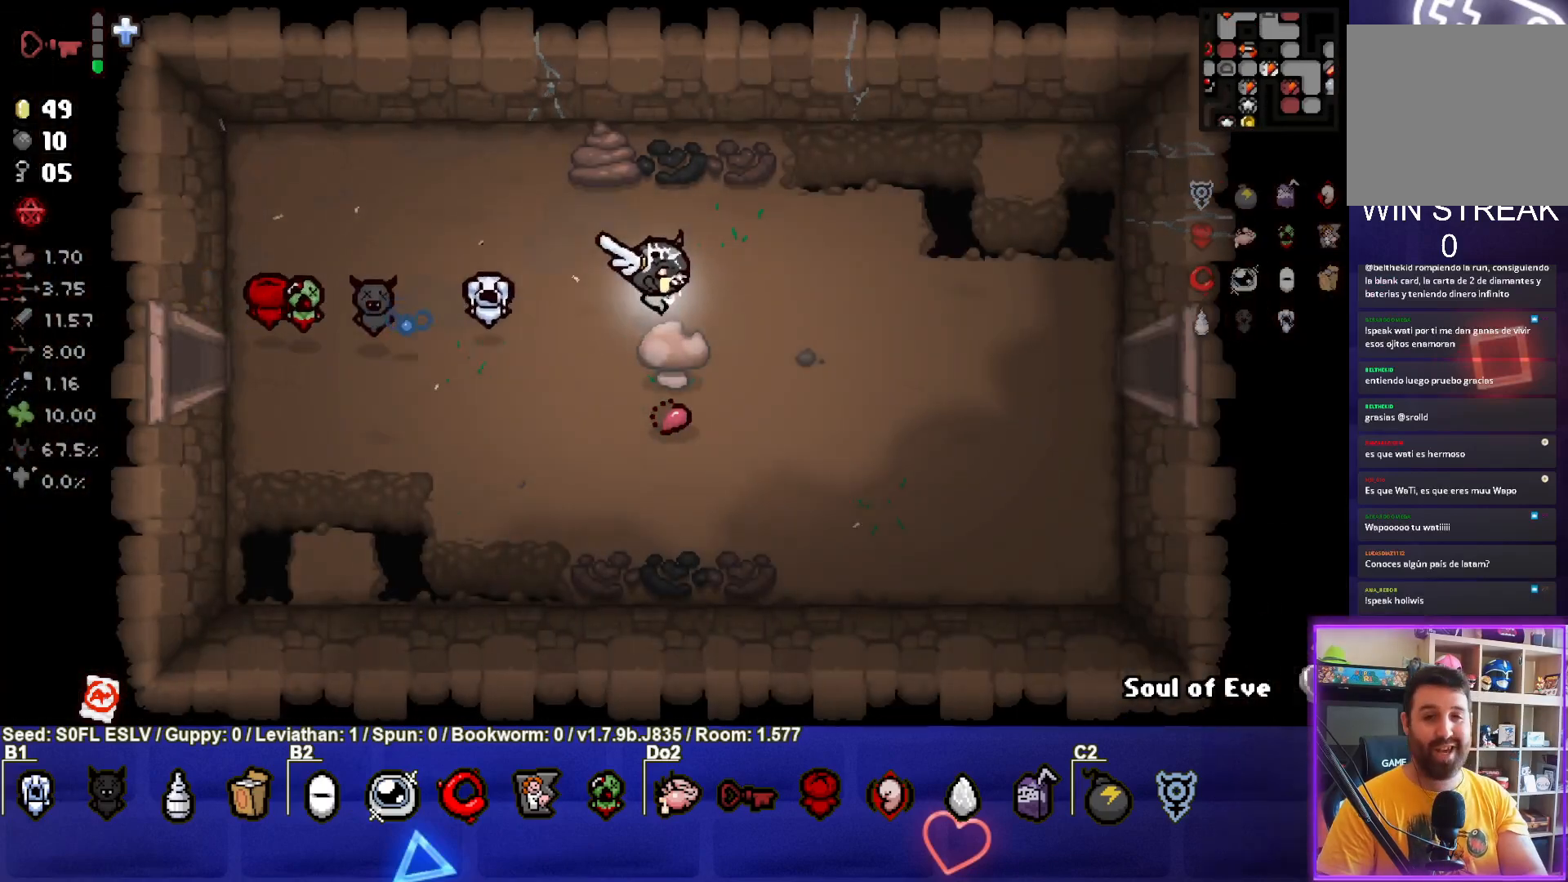
{"buttons": [], "left_stick": "right", "events": []}
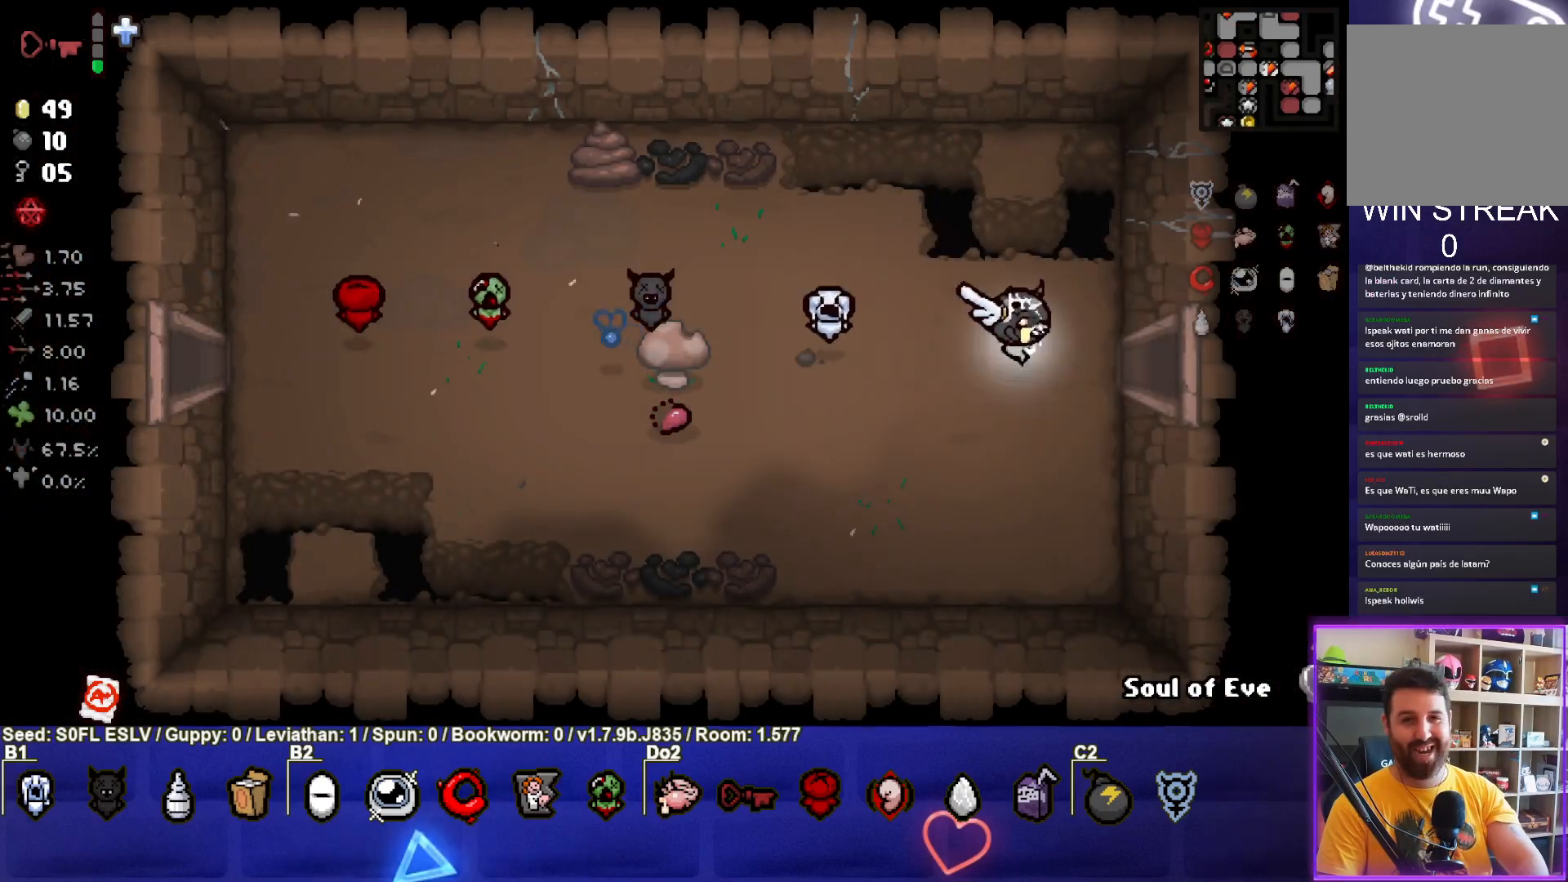
{"buttons": [], "left_stick": "center", "events": [[433, "left_stick", "center"]]}
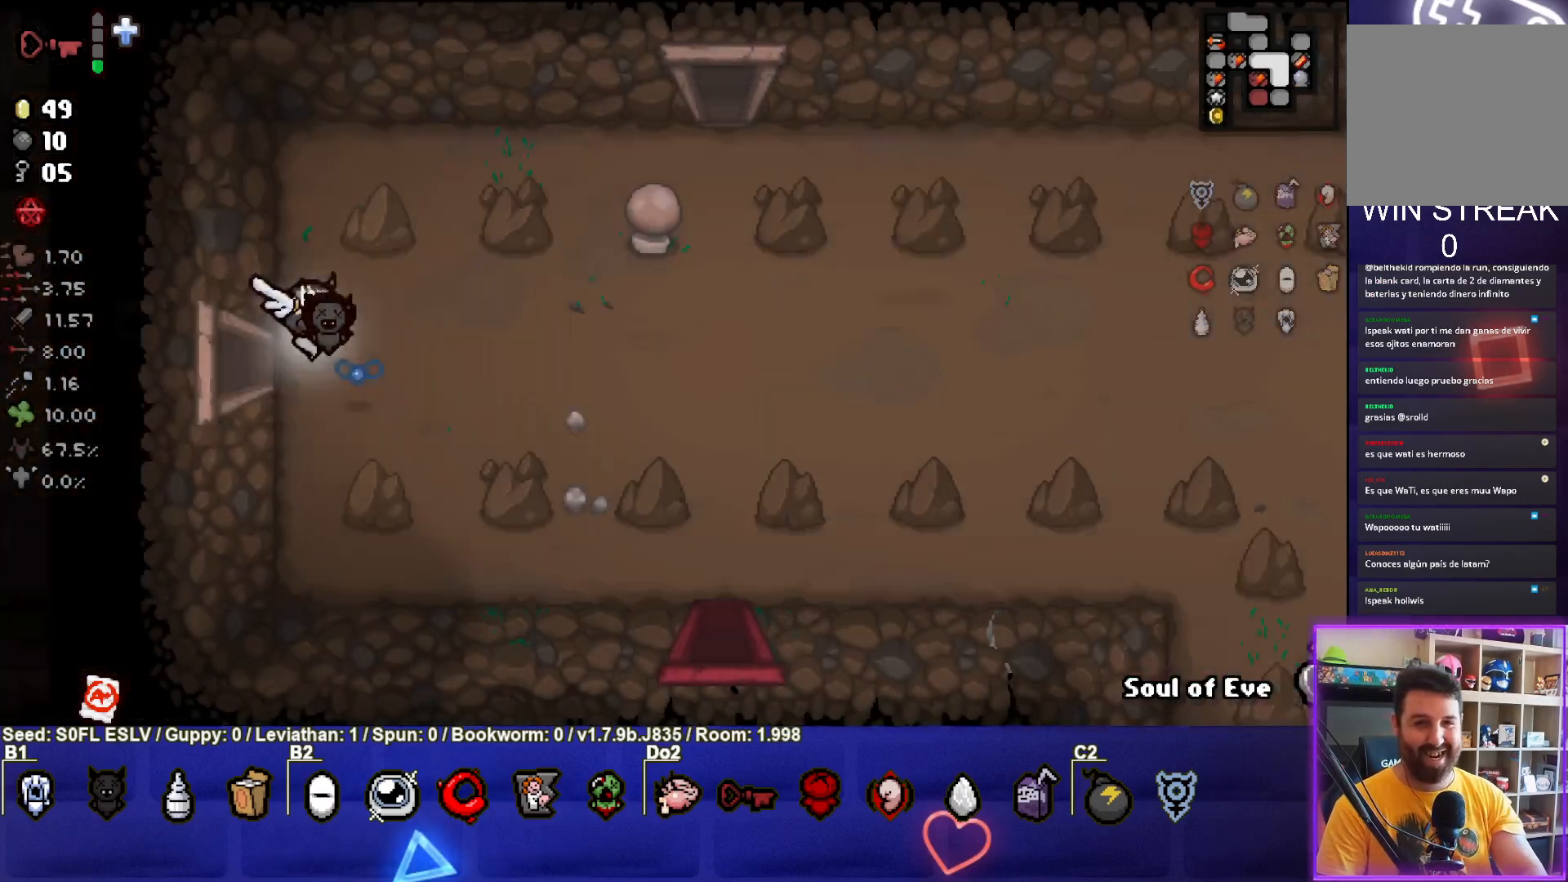
{"buttons": [], "left_stick": "right", "events": [[150, "left_stick", "right"]]}
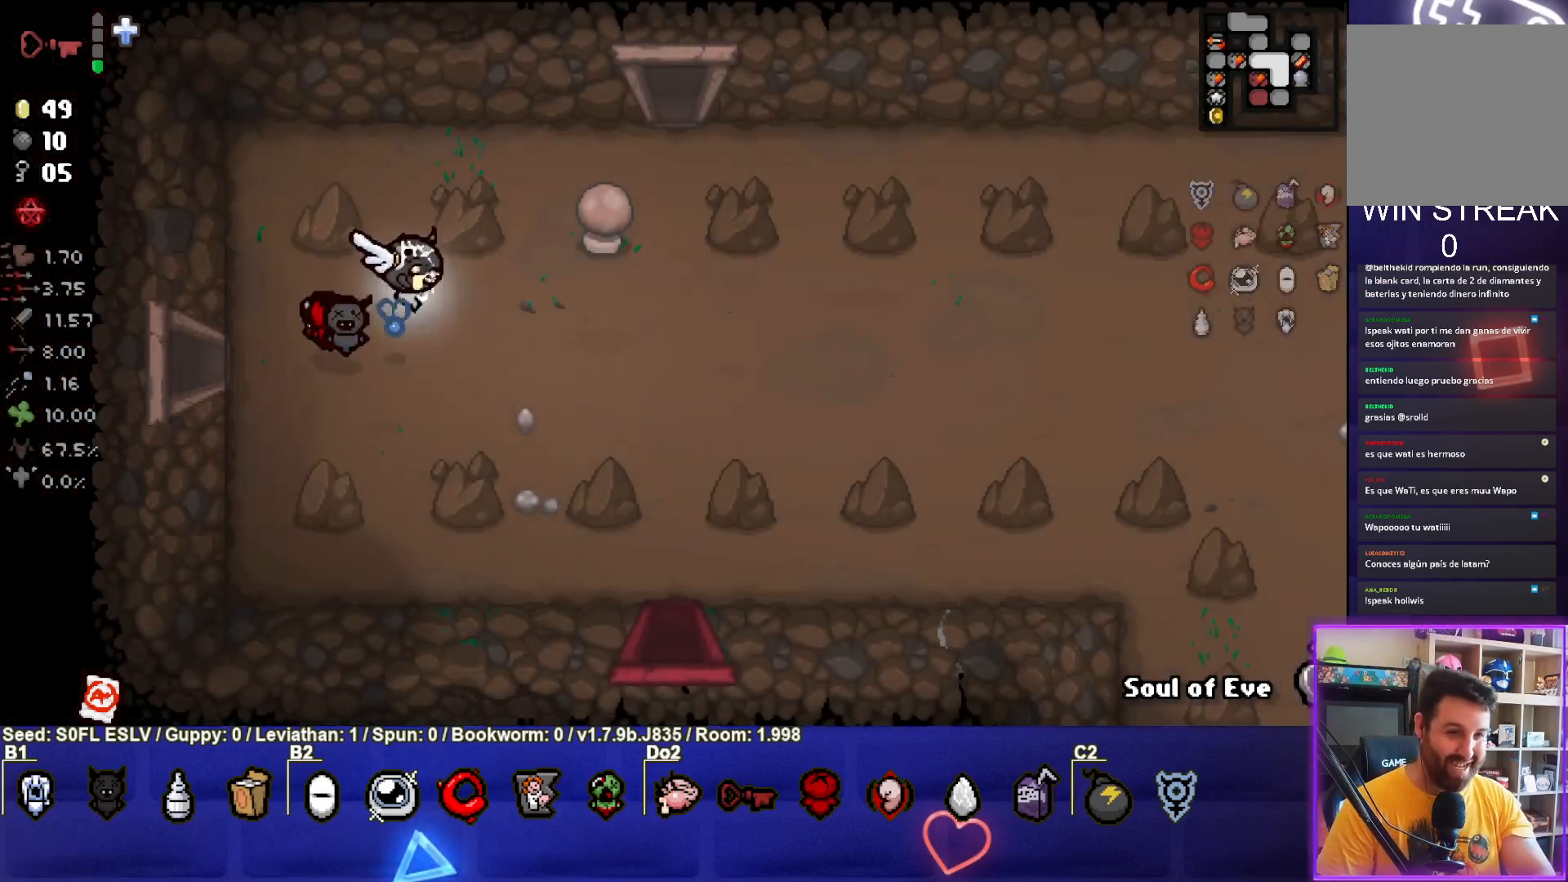
{"buttons": [], "left_stick": "up", "events": [[200, "left_stick", "up-right"], [467, "left_stick", "up"]]}
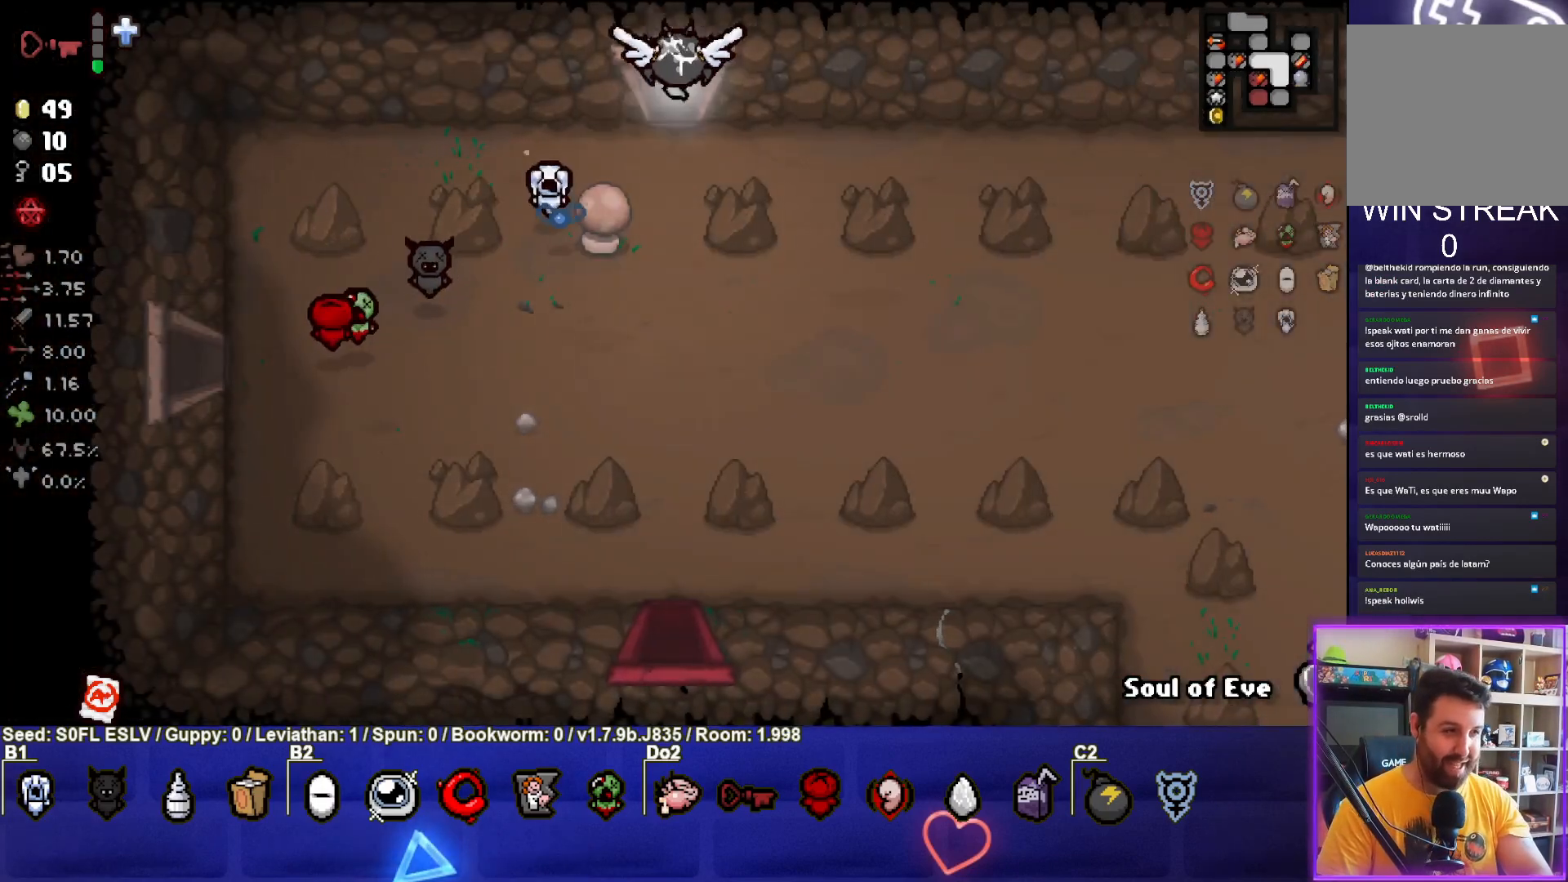
{"buttons": [], "left_stick": "up", "events": [[200, "left_stick", "center"], [500, "left_stick", "up"]]}
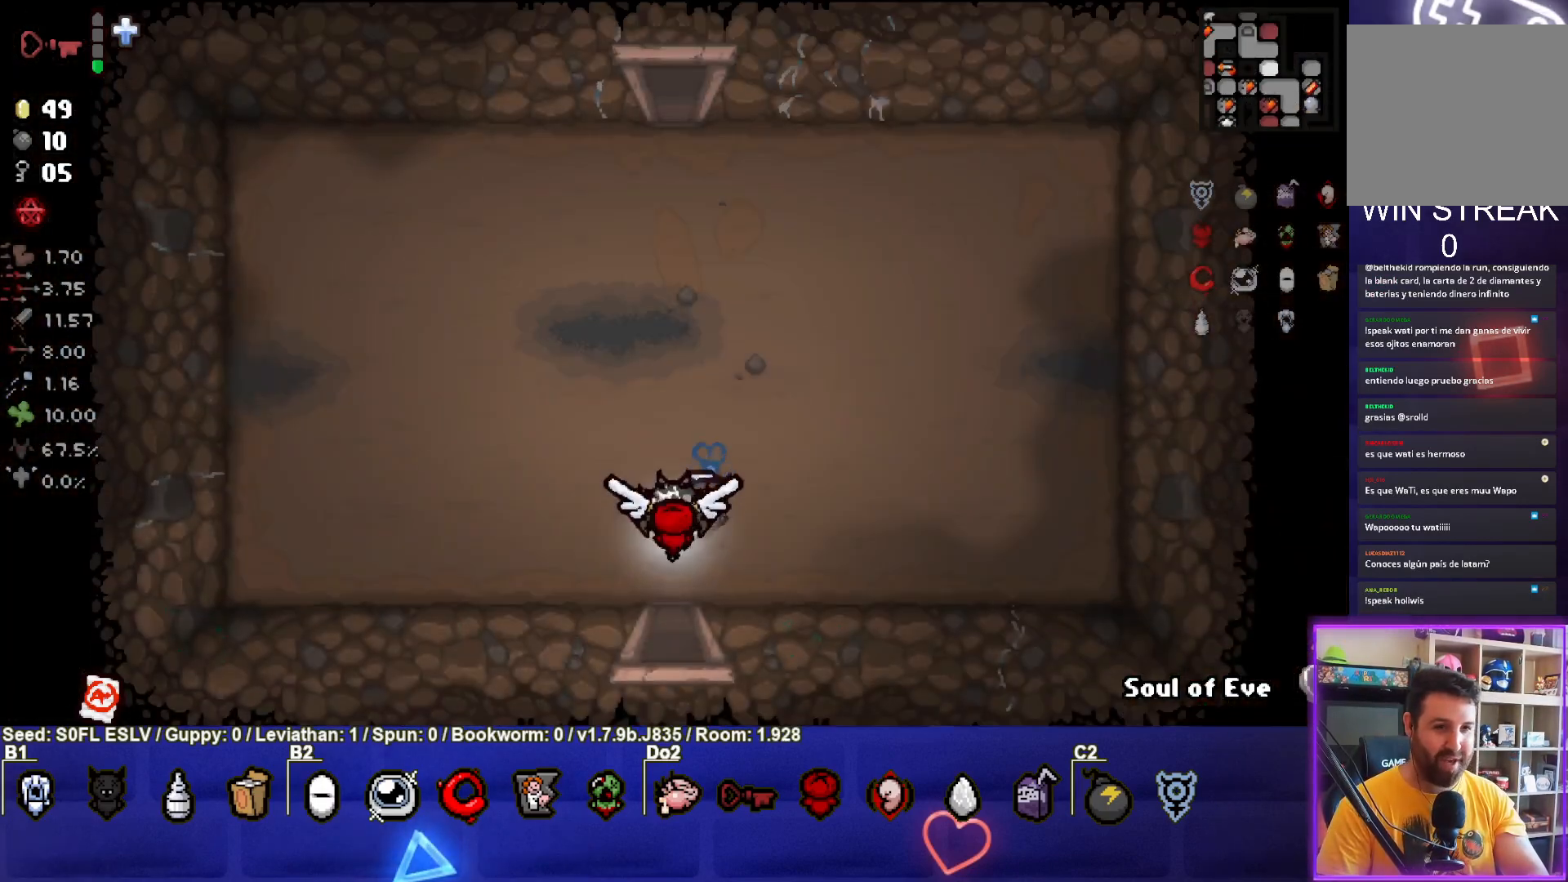
{"buttons": [], "left_stick": "up", "events": []}
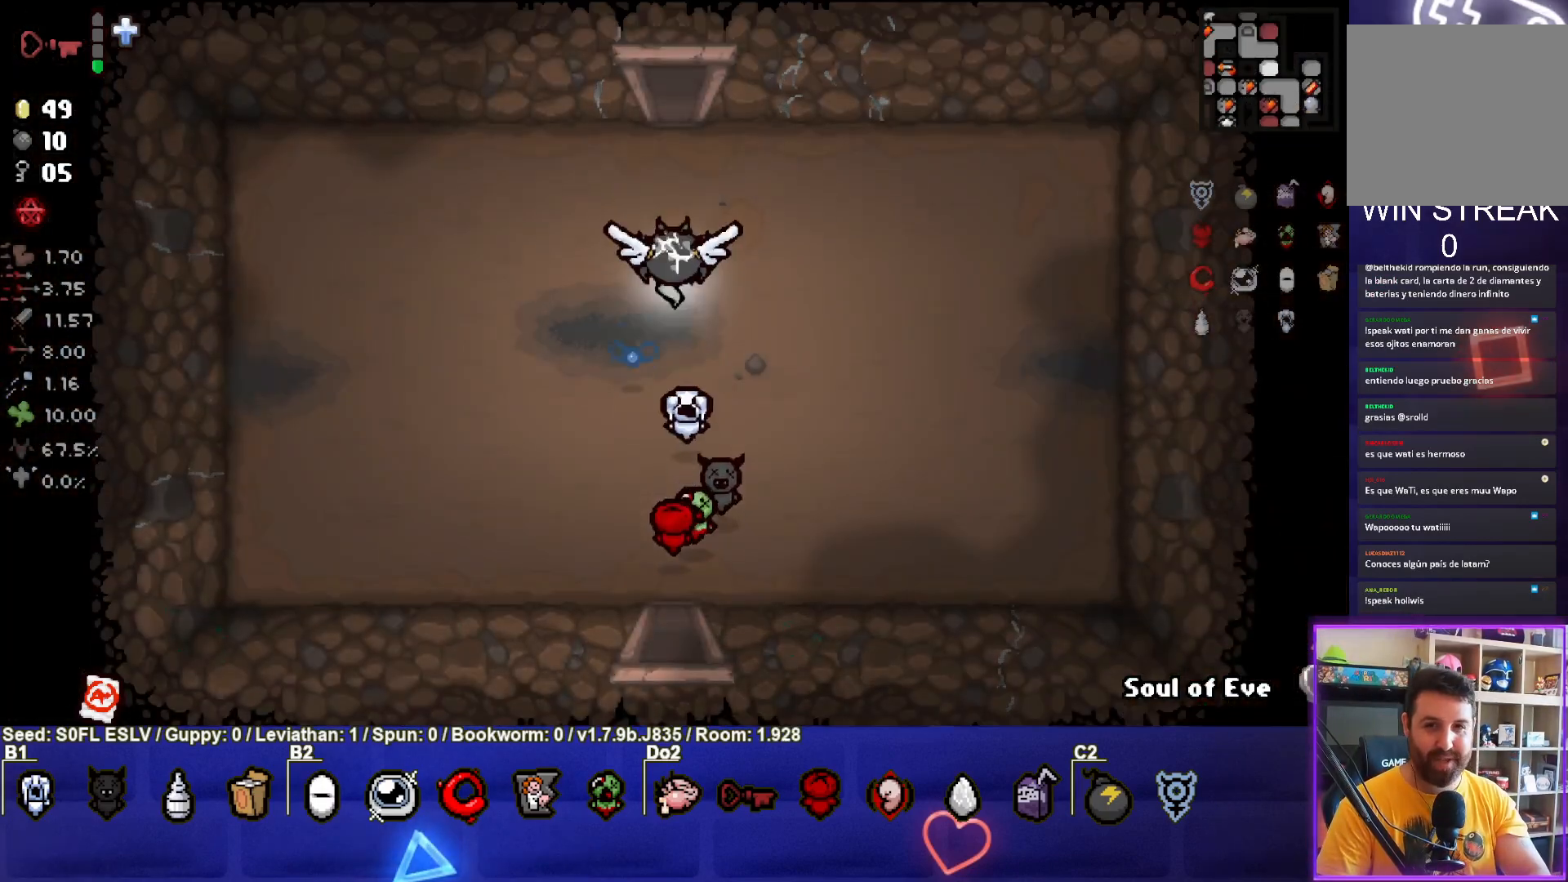
{"buttons": [], "left_stick": "center", "events": [[467, "left_stick", "center"]]}
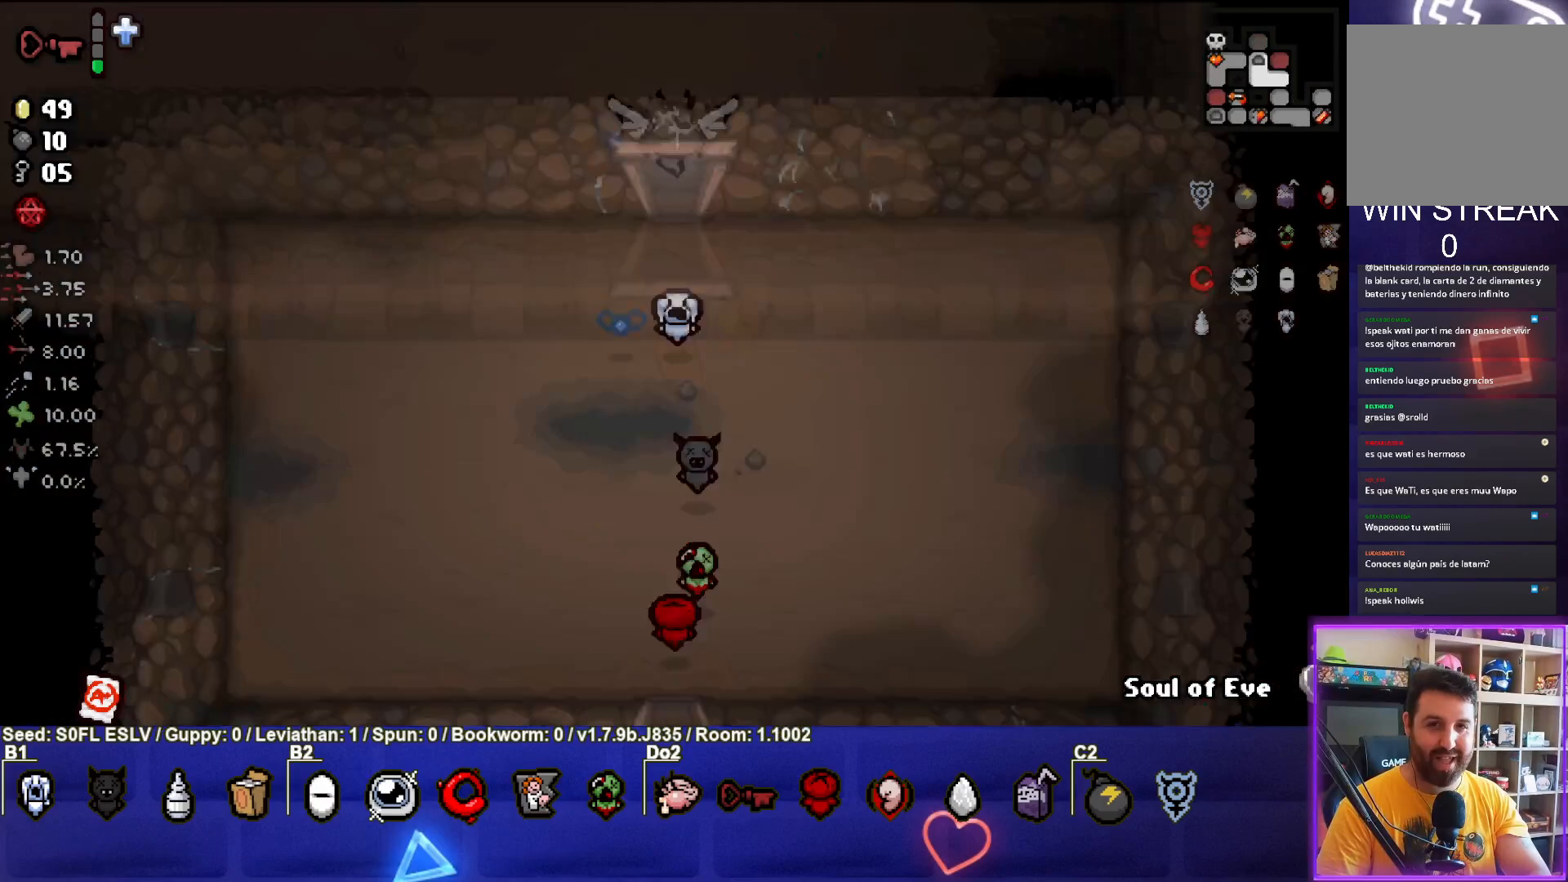
{"buttons": [], "left_stick": "up-left", "events": [[233, "left_stick", "up-left"]]}
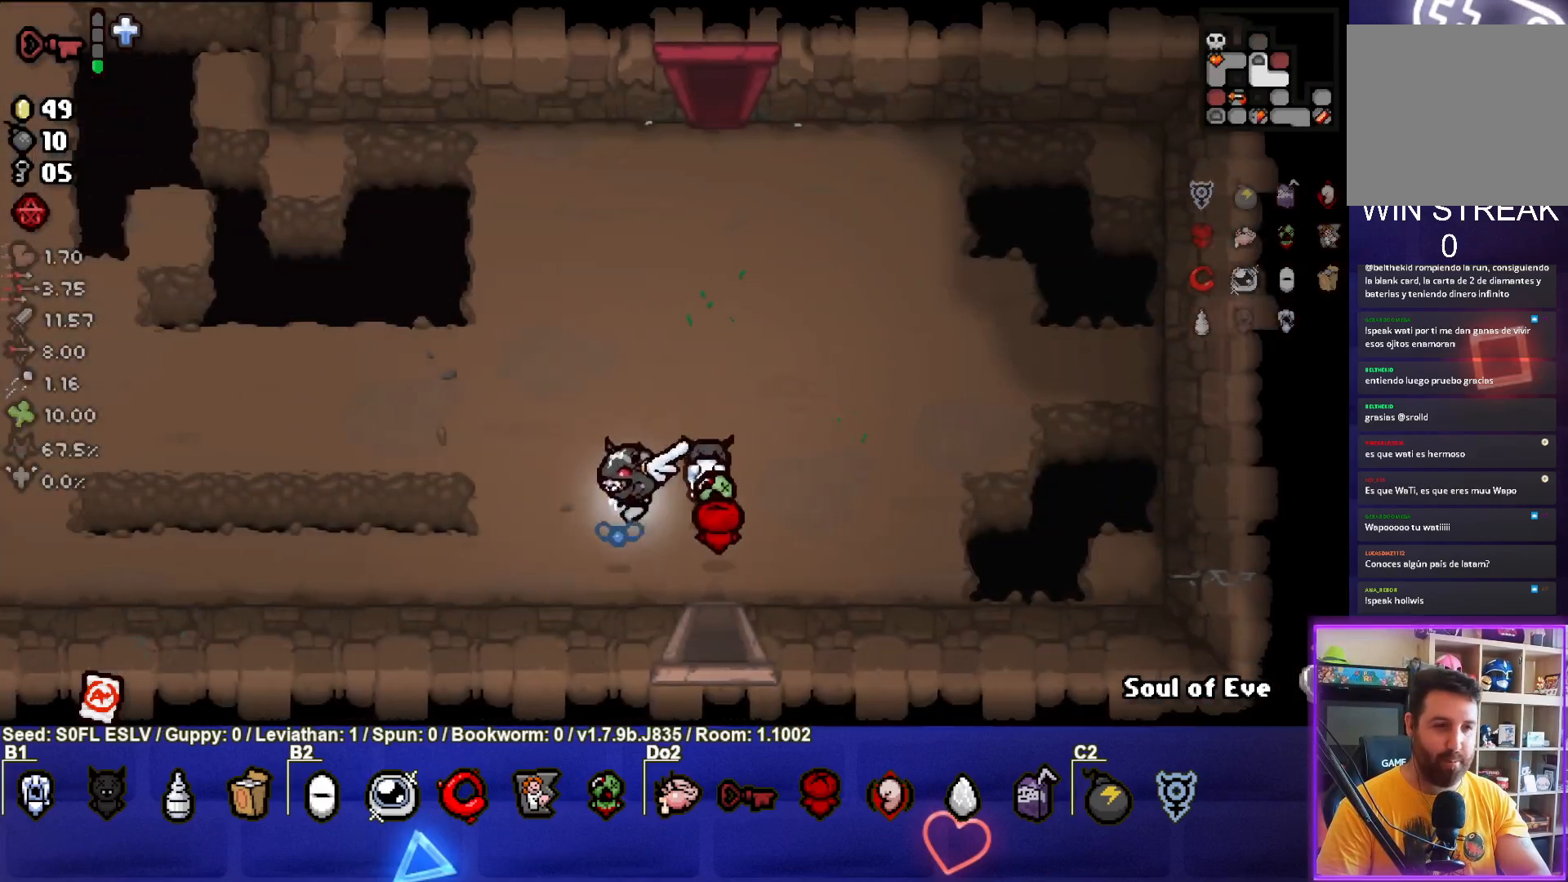
{"buttons": [], "left_stick": "left", "events": [[350, "left_stick", "left"]]}
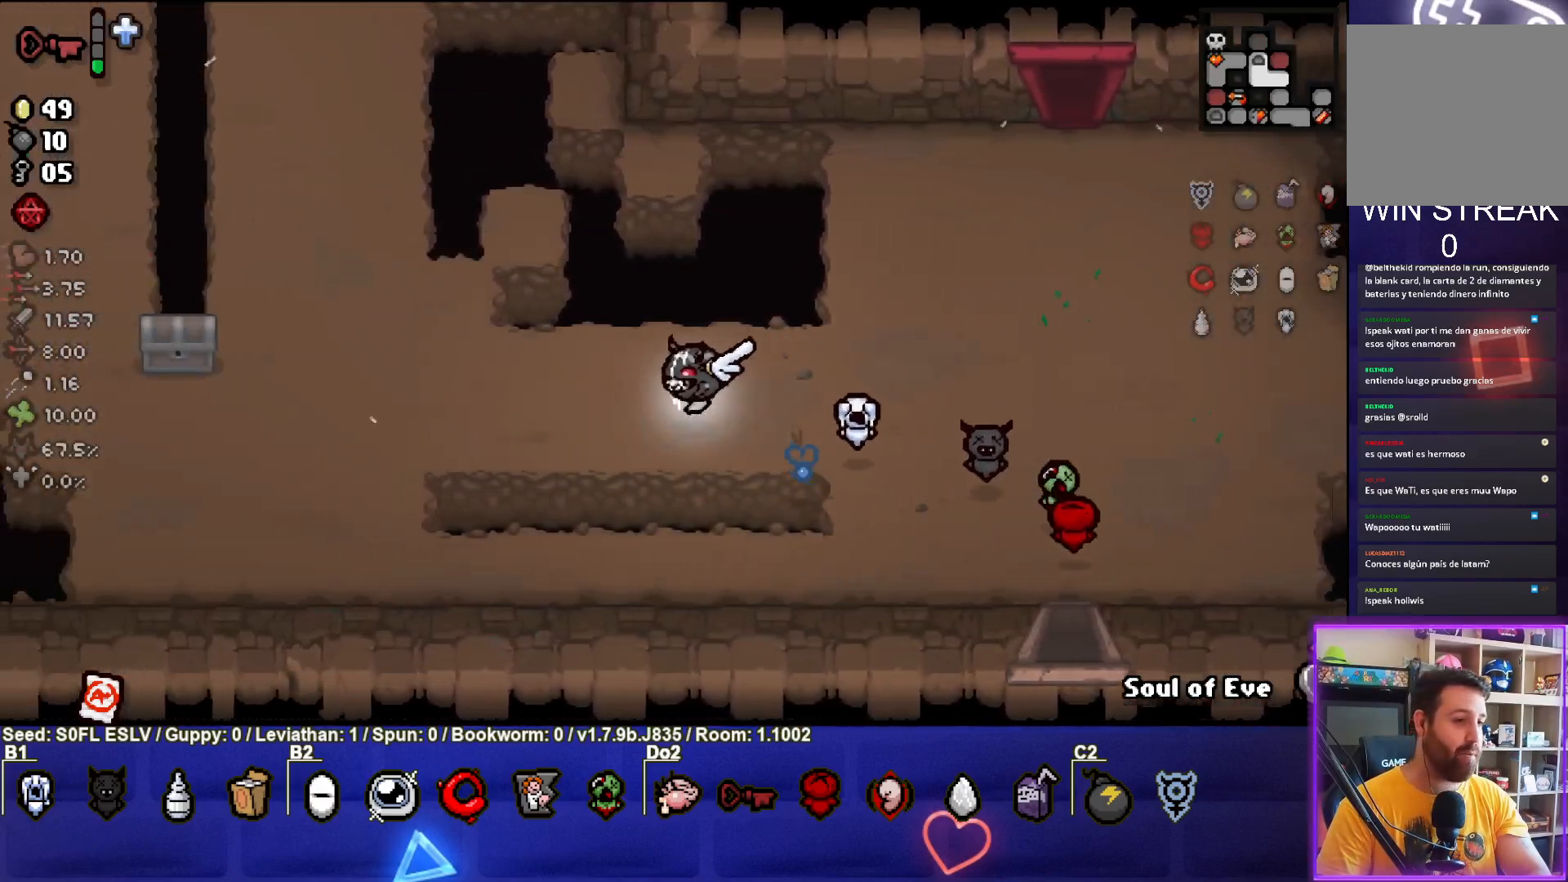
{"buttons": [], "left_stick": "left", "events": []}
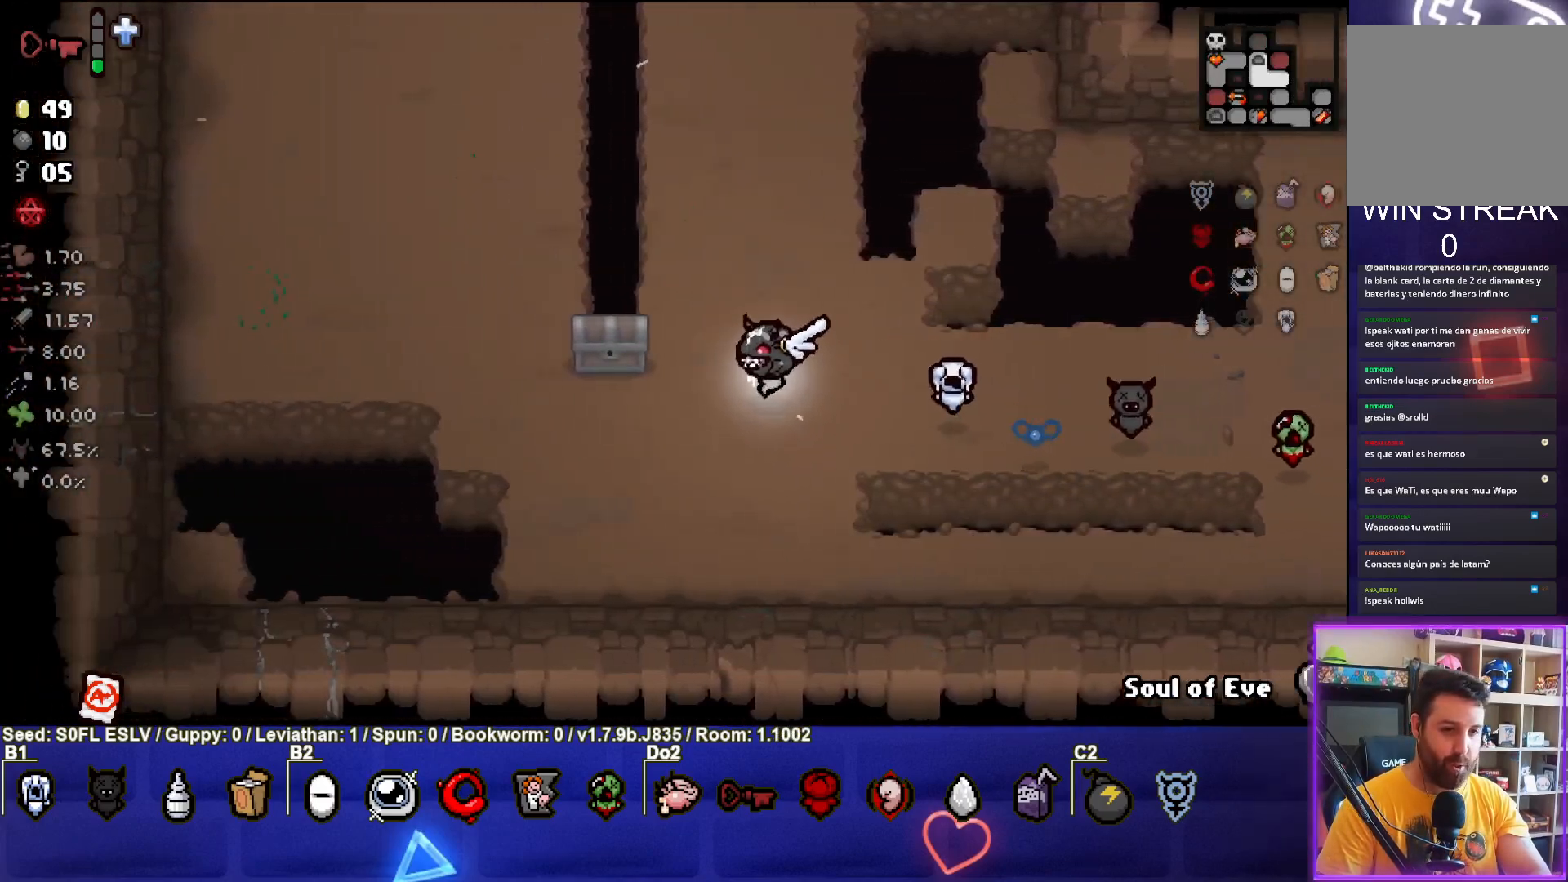
{"buttons": [], "left_stick": "center", "events": [[200, "left_stick", "down-left"], [450, "left_stick", "center"]]}
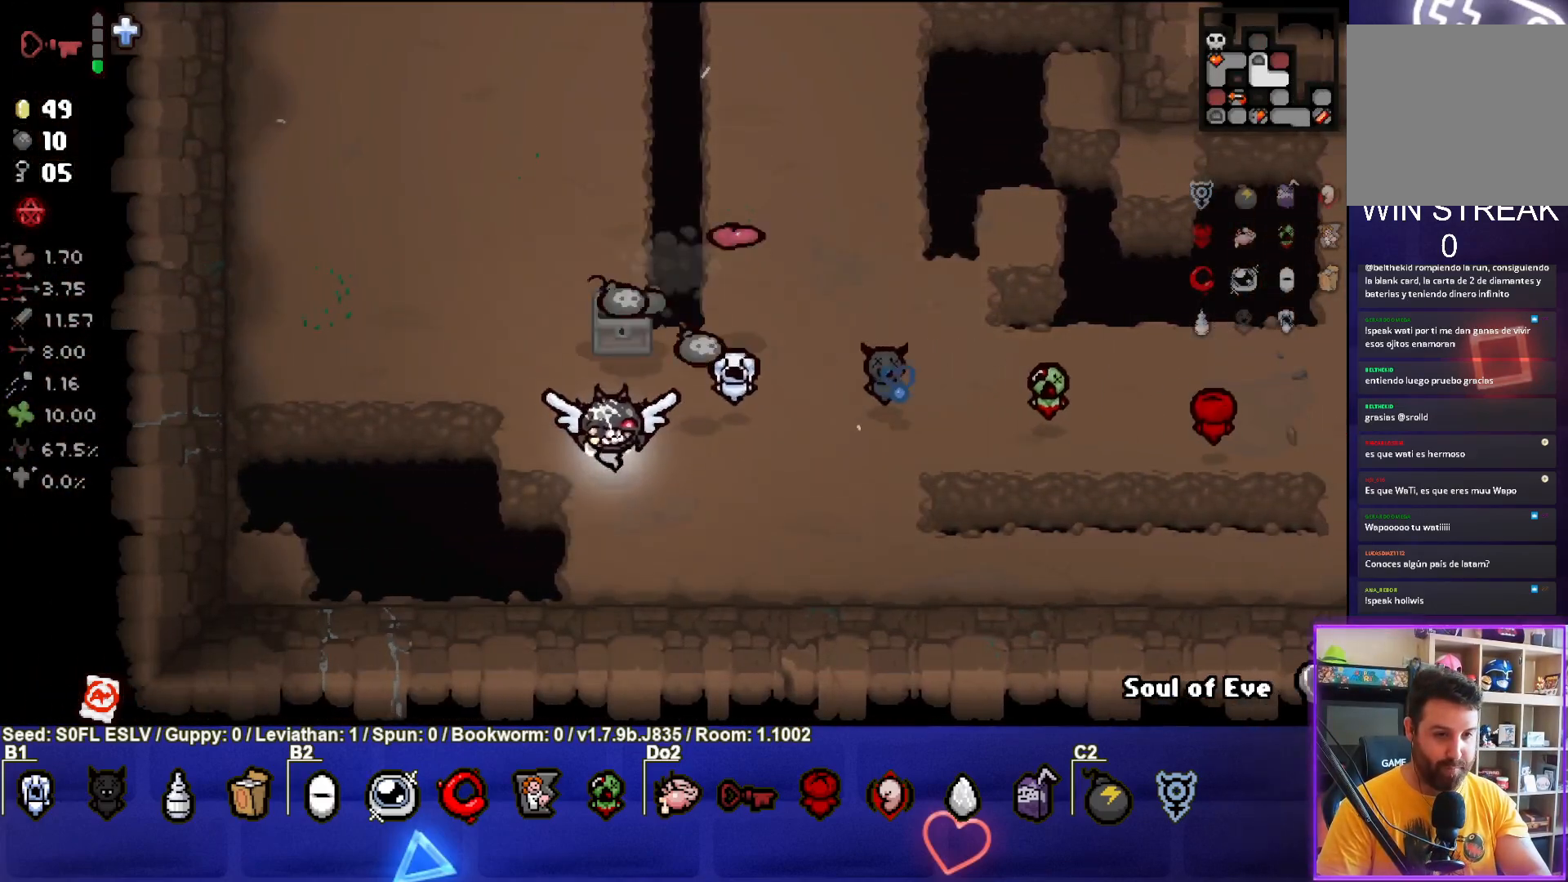
{"buttons": [], "left_stick": "up", "events": [[300, "left_stick", "up-right"], [350, "left_stick", "up"]]}
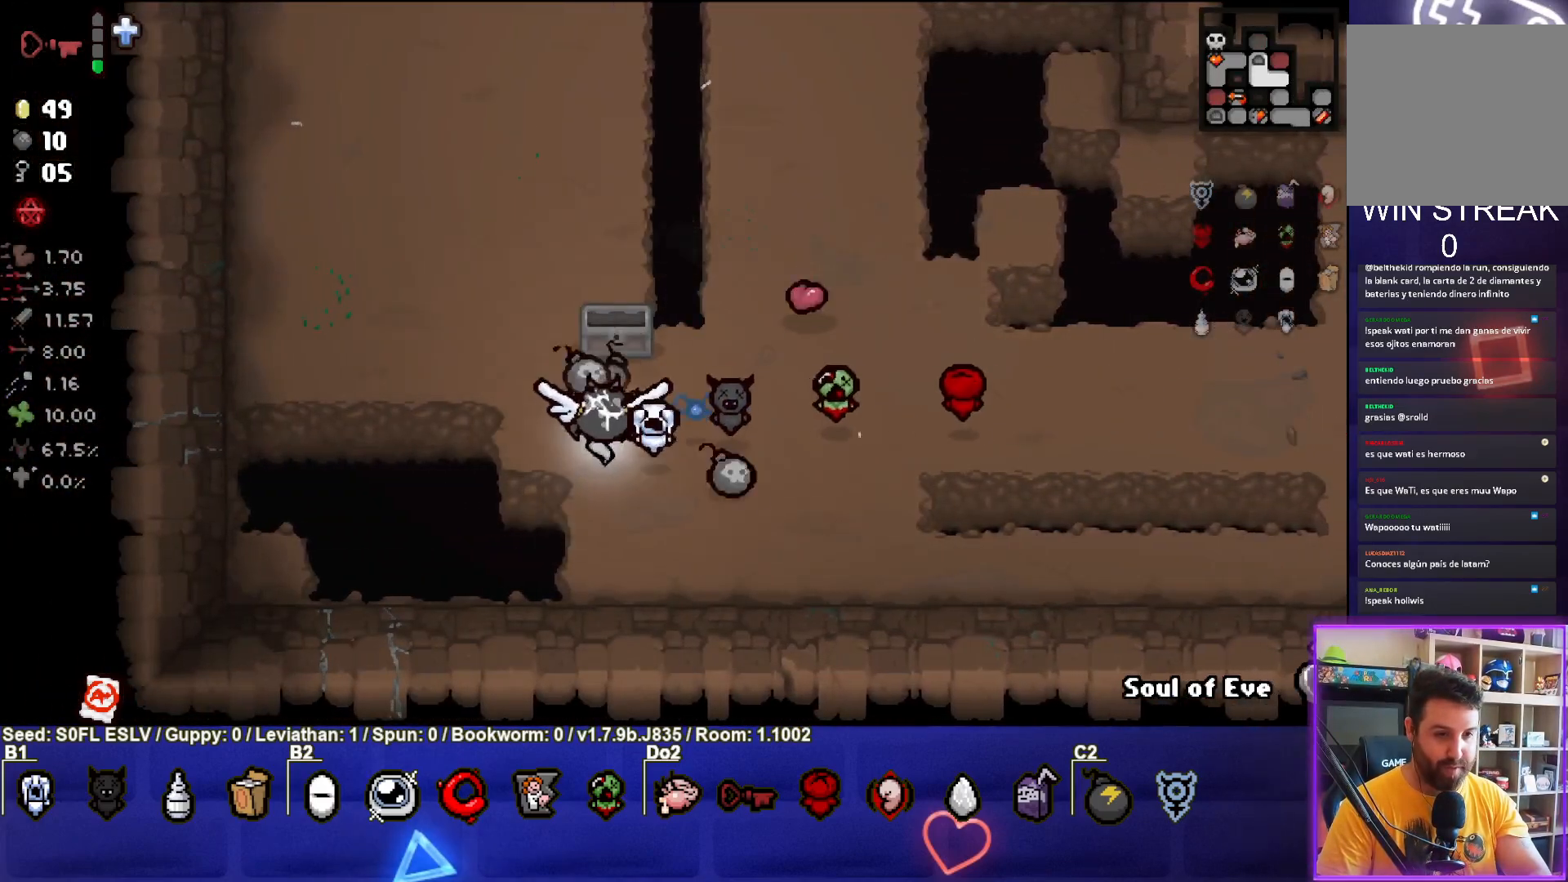
{"buttons": [], "left_stick": "down-right", "events": [[133, "left_stick", "right"], [183, "left_stick", "down-right"]]}
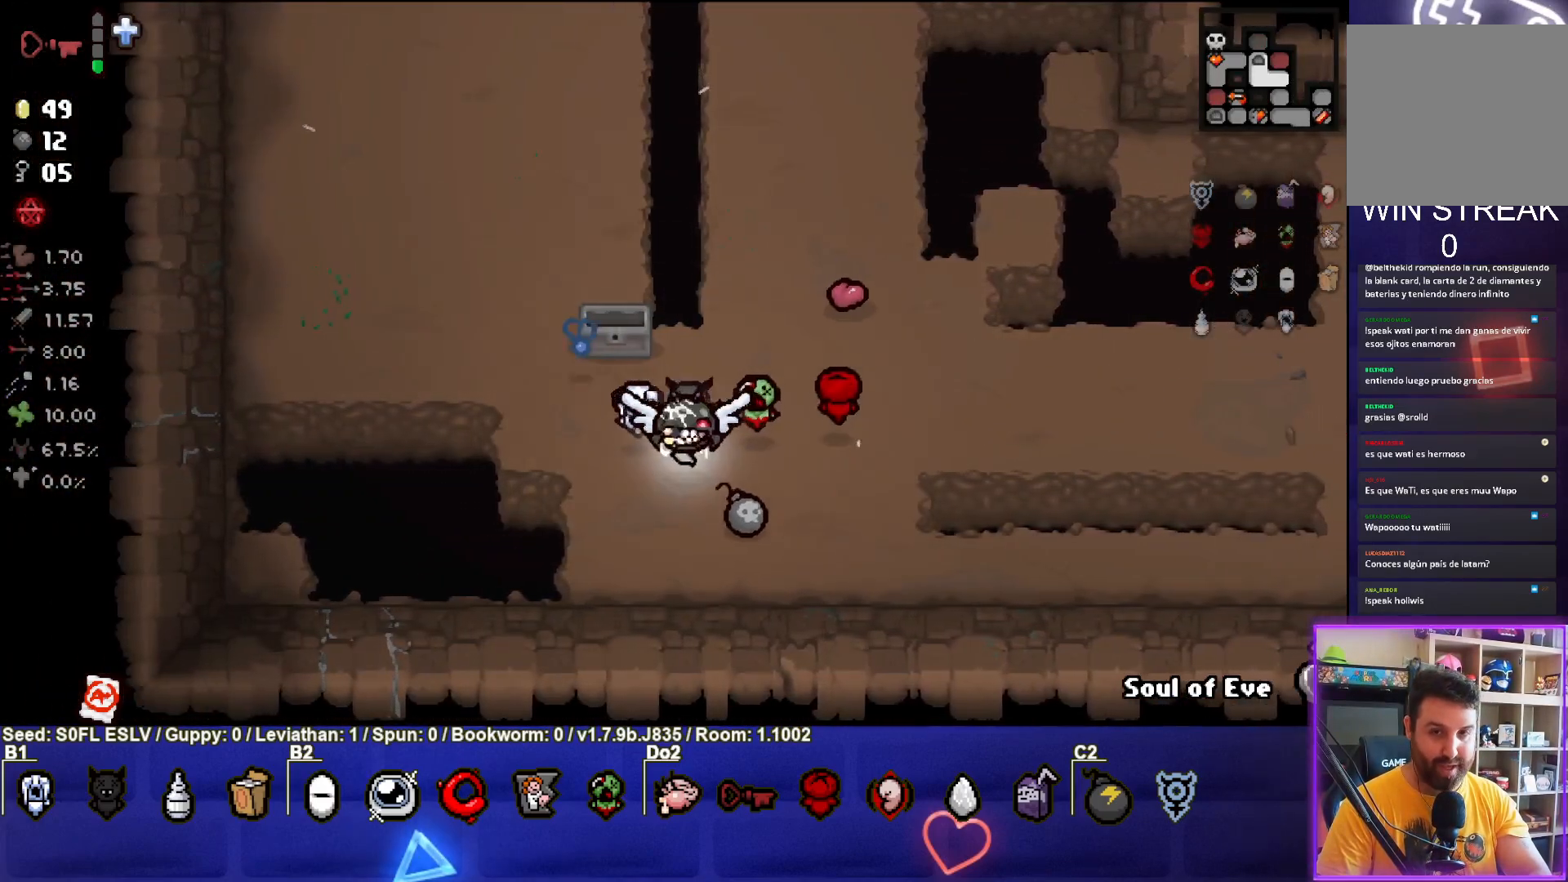
{"buttons": [], "left_stick": "up", "events": [[200, "left_stick", "up"]]}
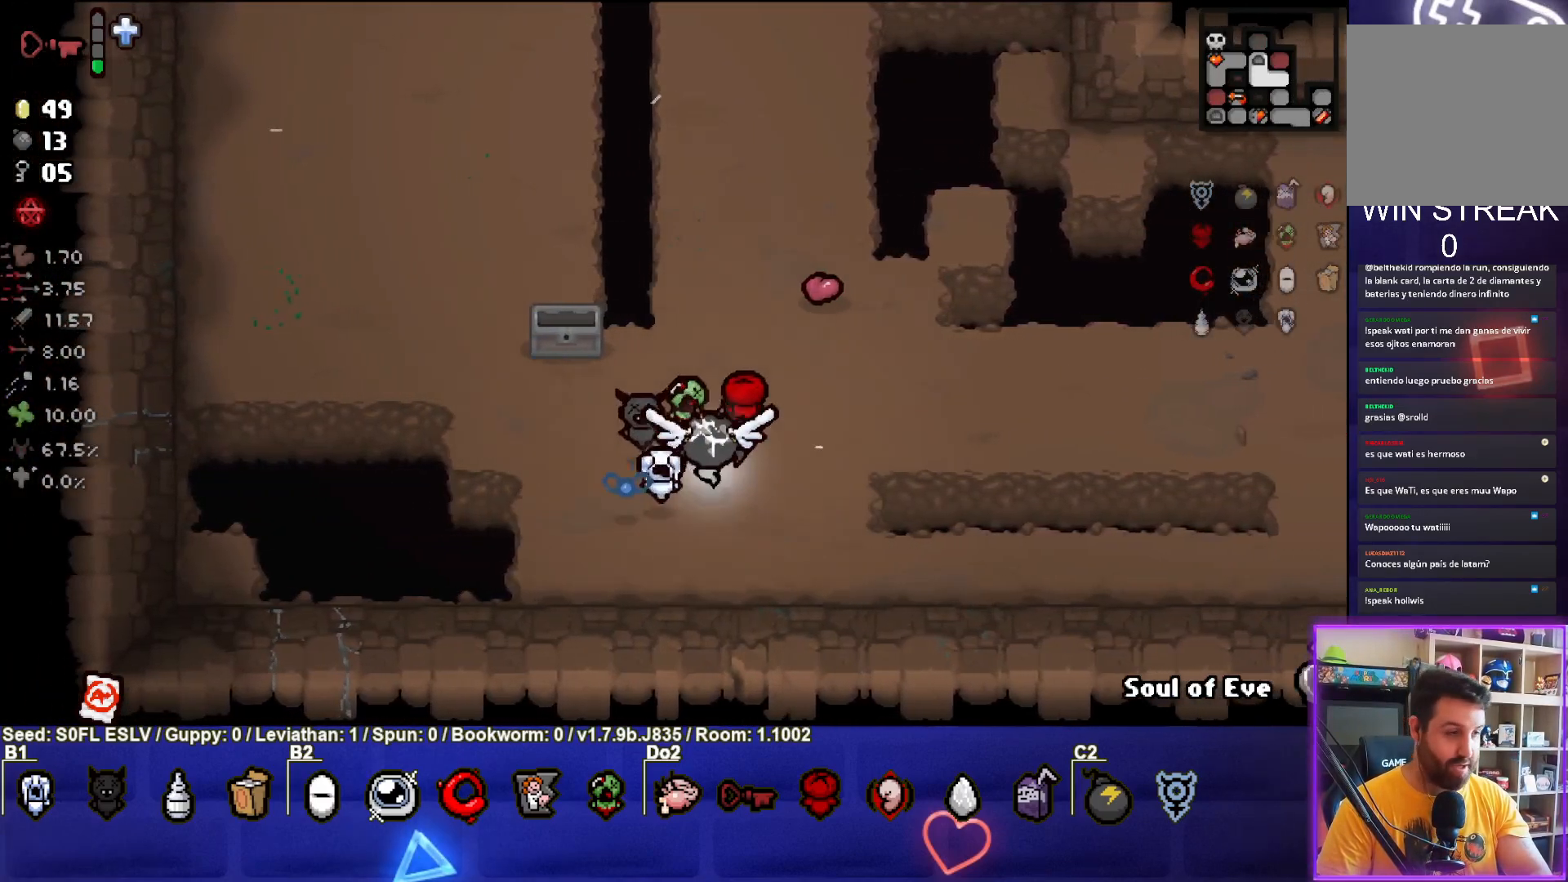
{"buttons": [], "left_stick": "up", "events": []}
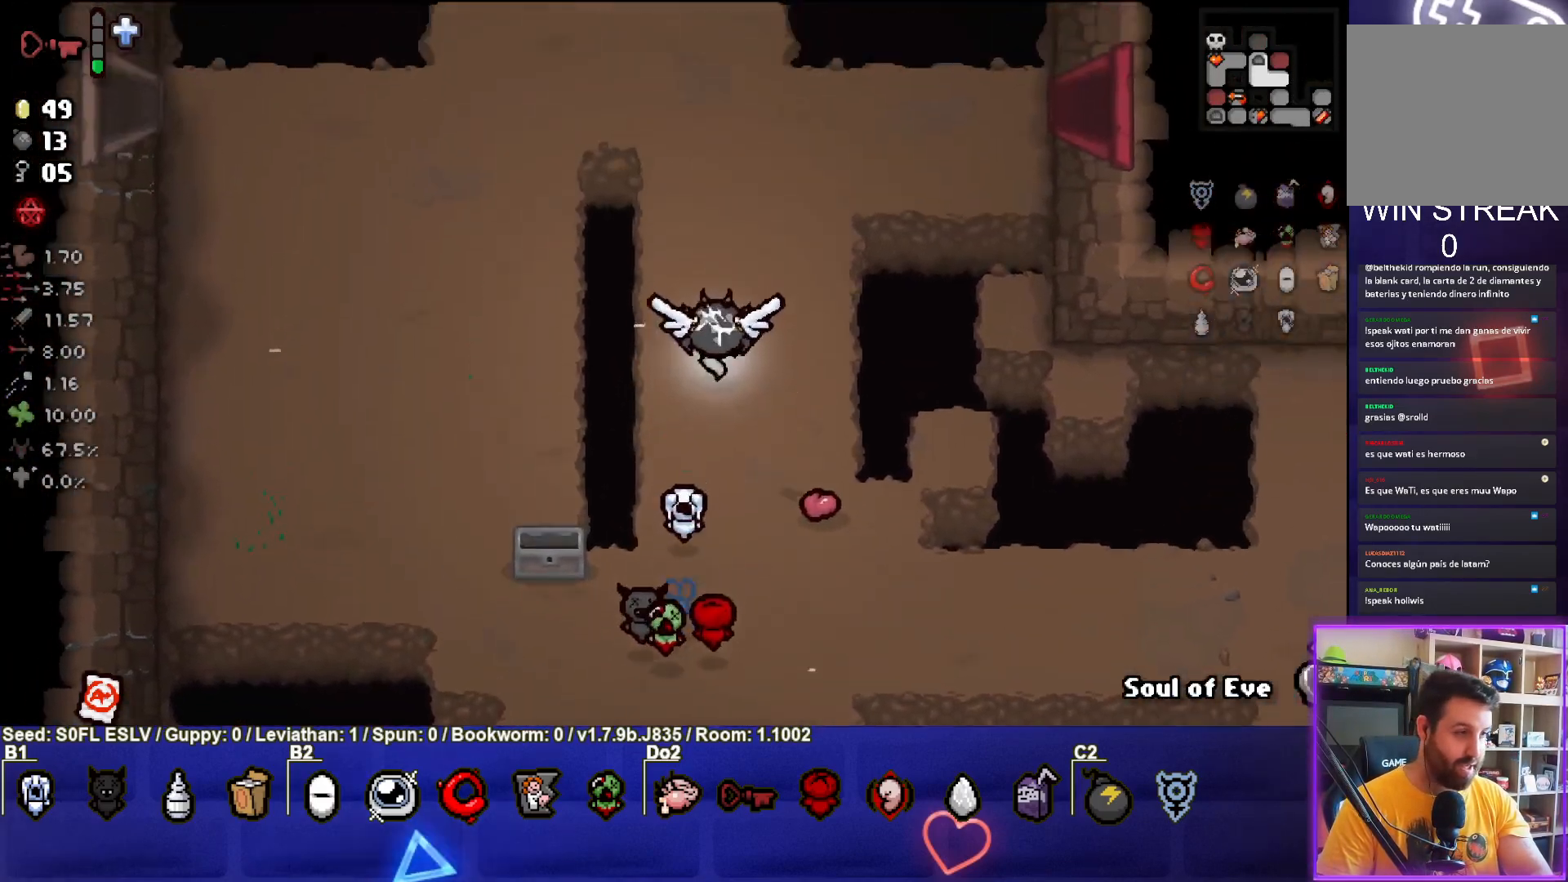
{"buttons": [], "left_stick": "center", "events": [[267, "left_stick", "center"]]}
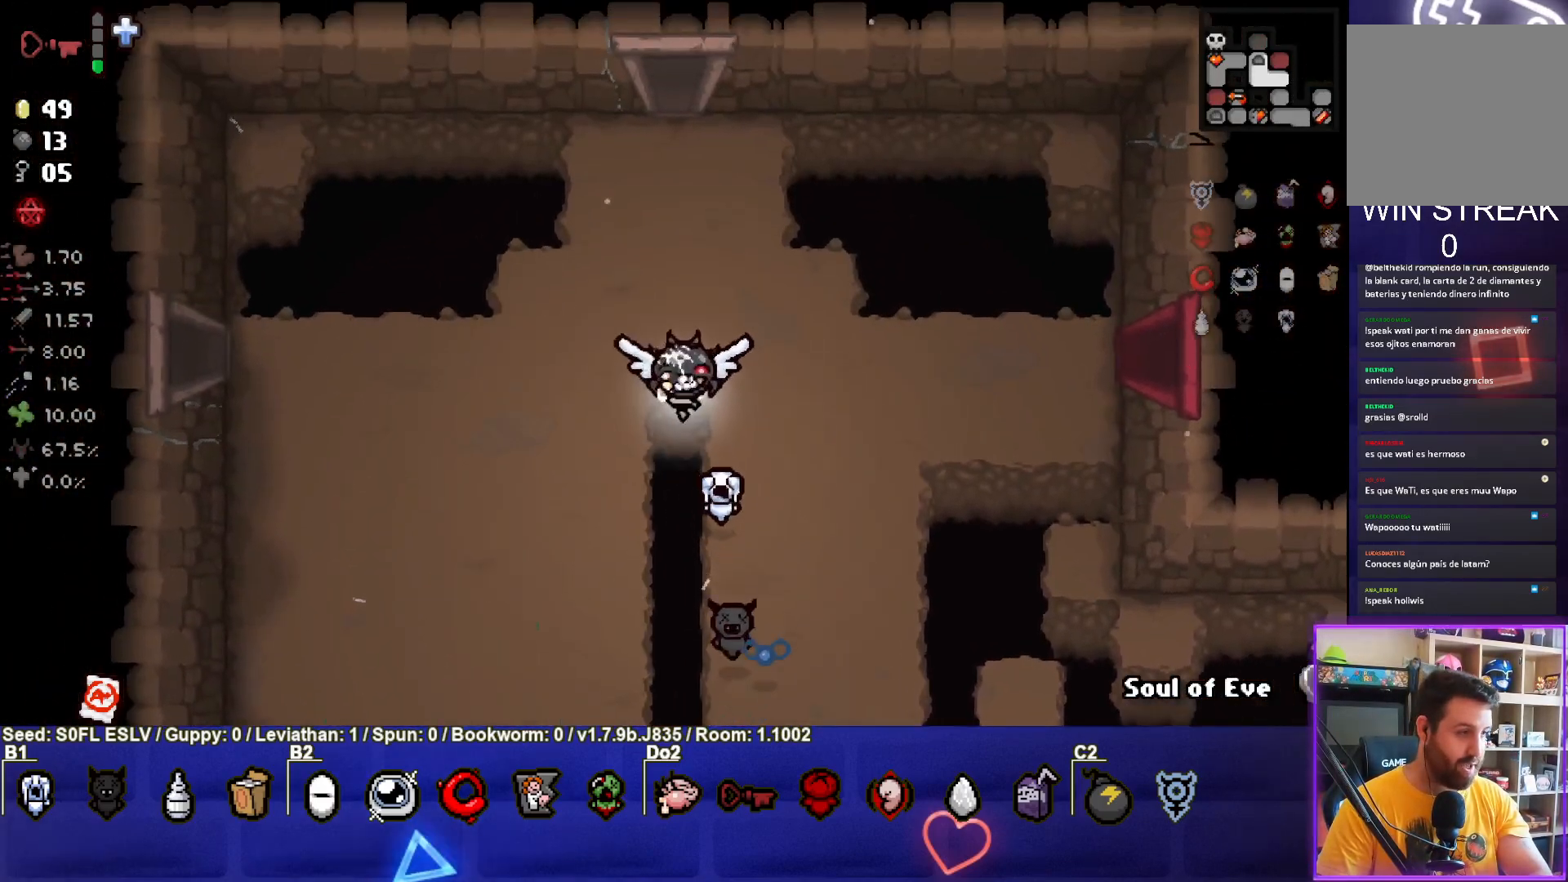
{"buttons": [], "left_stick": "up", "events": [[67, "left_stick", "up"], [217, "left_stick", "center"], [400, "left_stick", "up"]]}
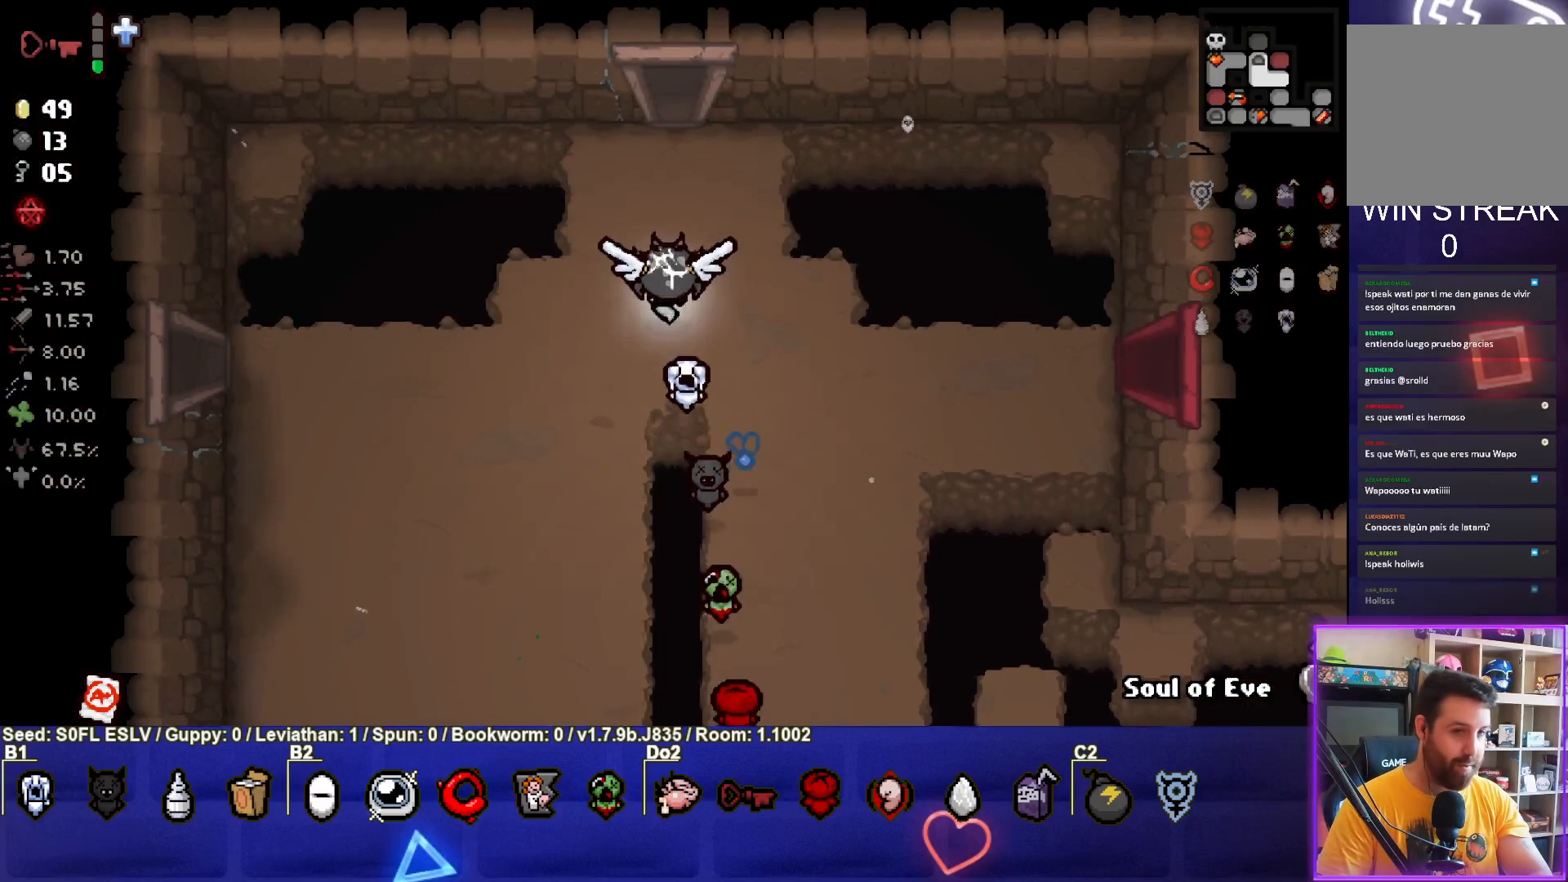
{"buttons": ["TRIANGLE"], "left_stick": "up", "events": [[150, "TRIANGLE", "down"]]}
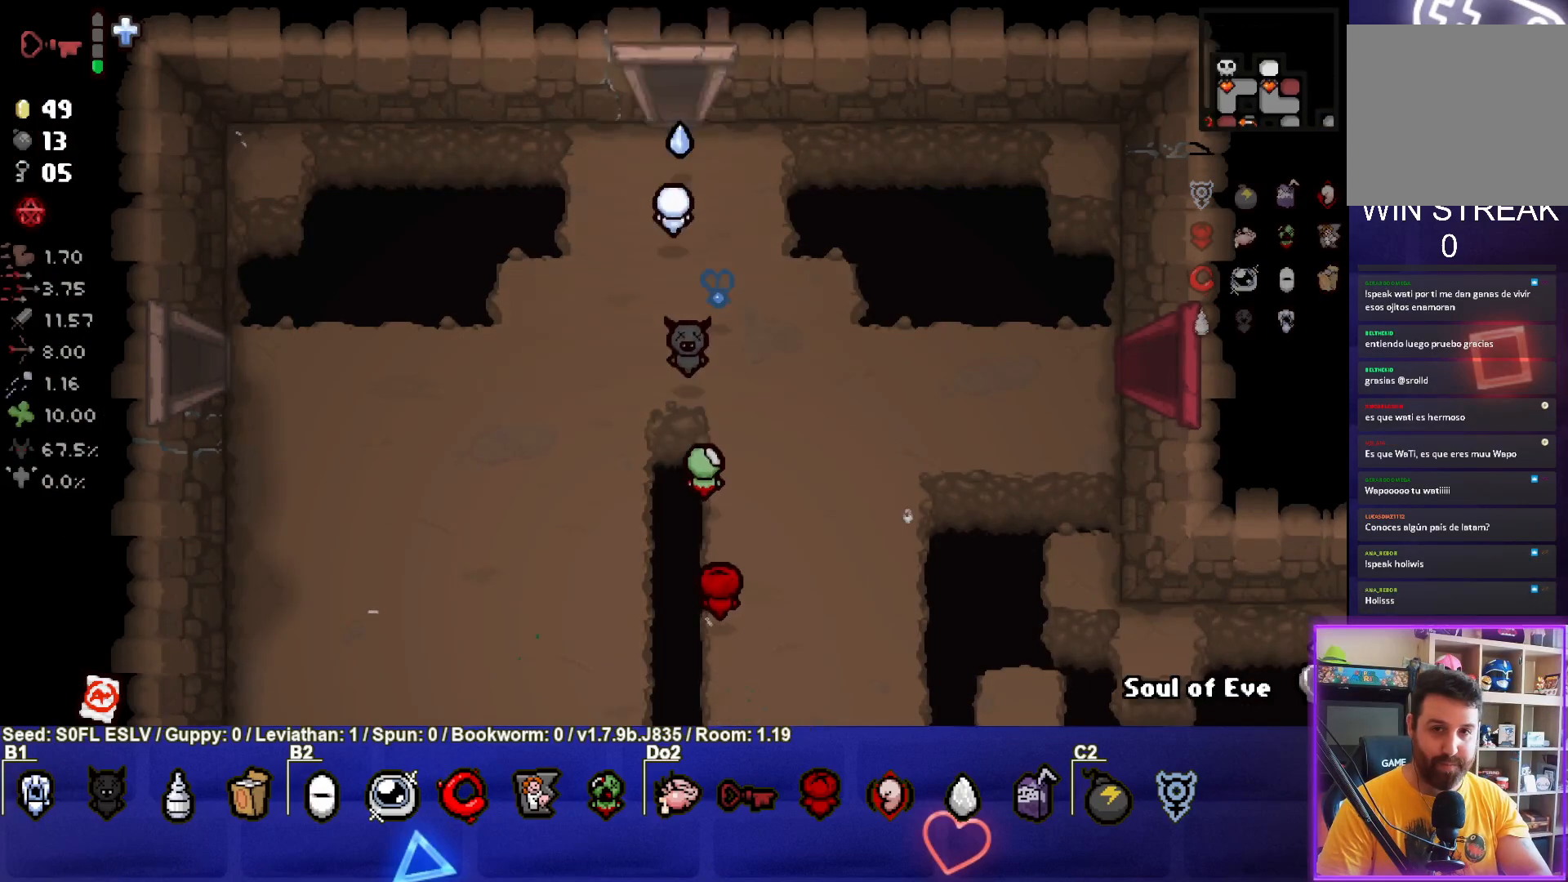
{"buttons": ["TRIANGLE"], "left_stick": "center", "events": [[50, "left_stick", "center"]]}
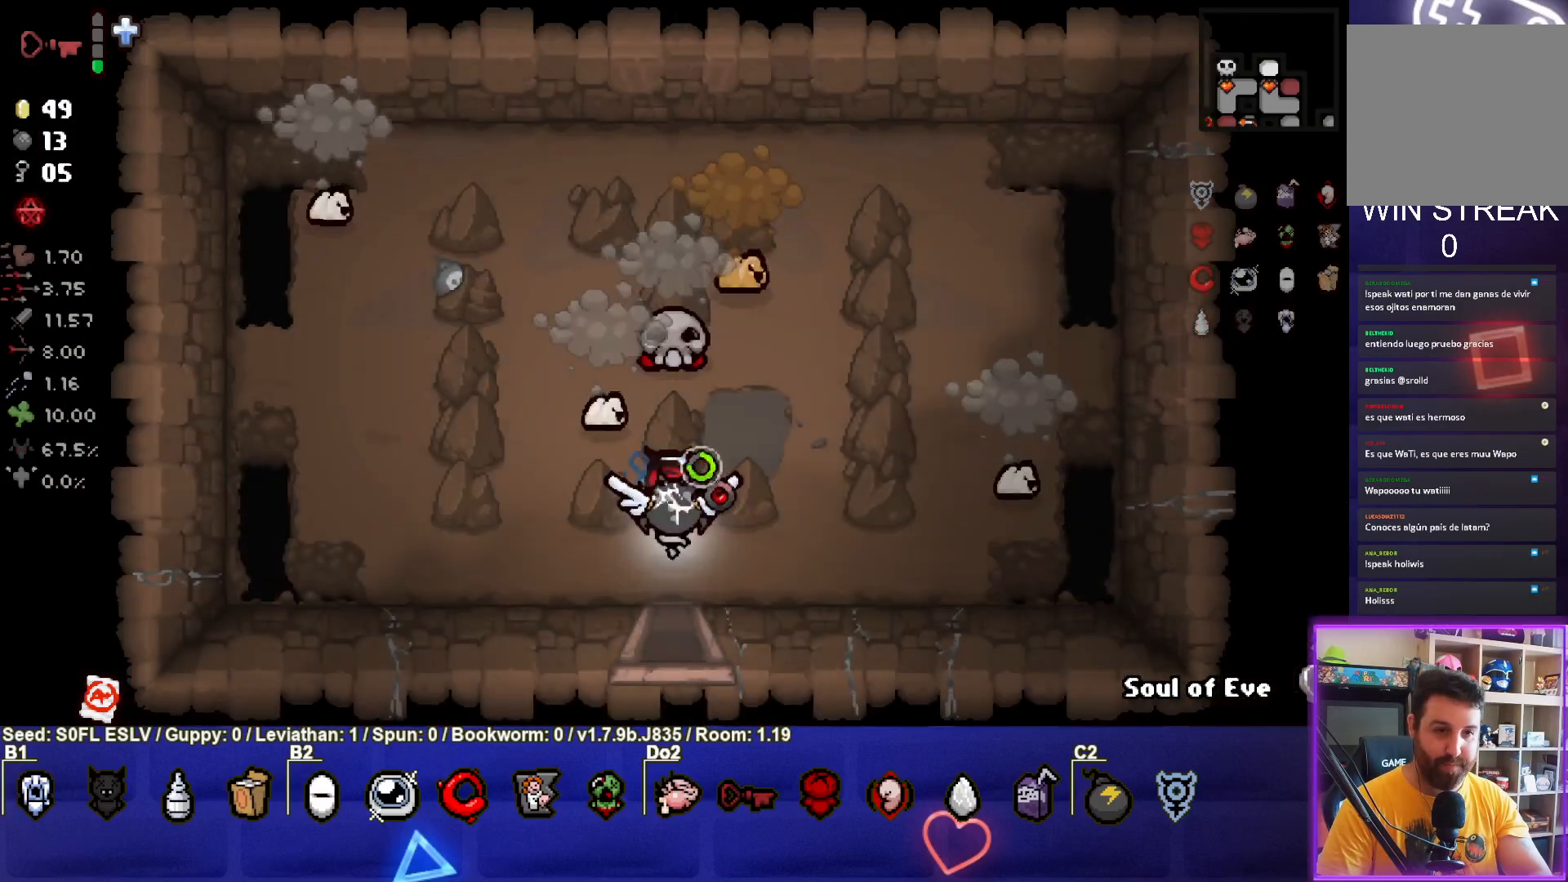
{"buttons": ["TRIANGLE"], "left_stick": "down-right", "events": [[317, "left_stick", "down-left"], [367, "left_stick", "down"], [467, "left_stick", "down-right"]]}
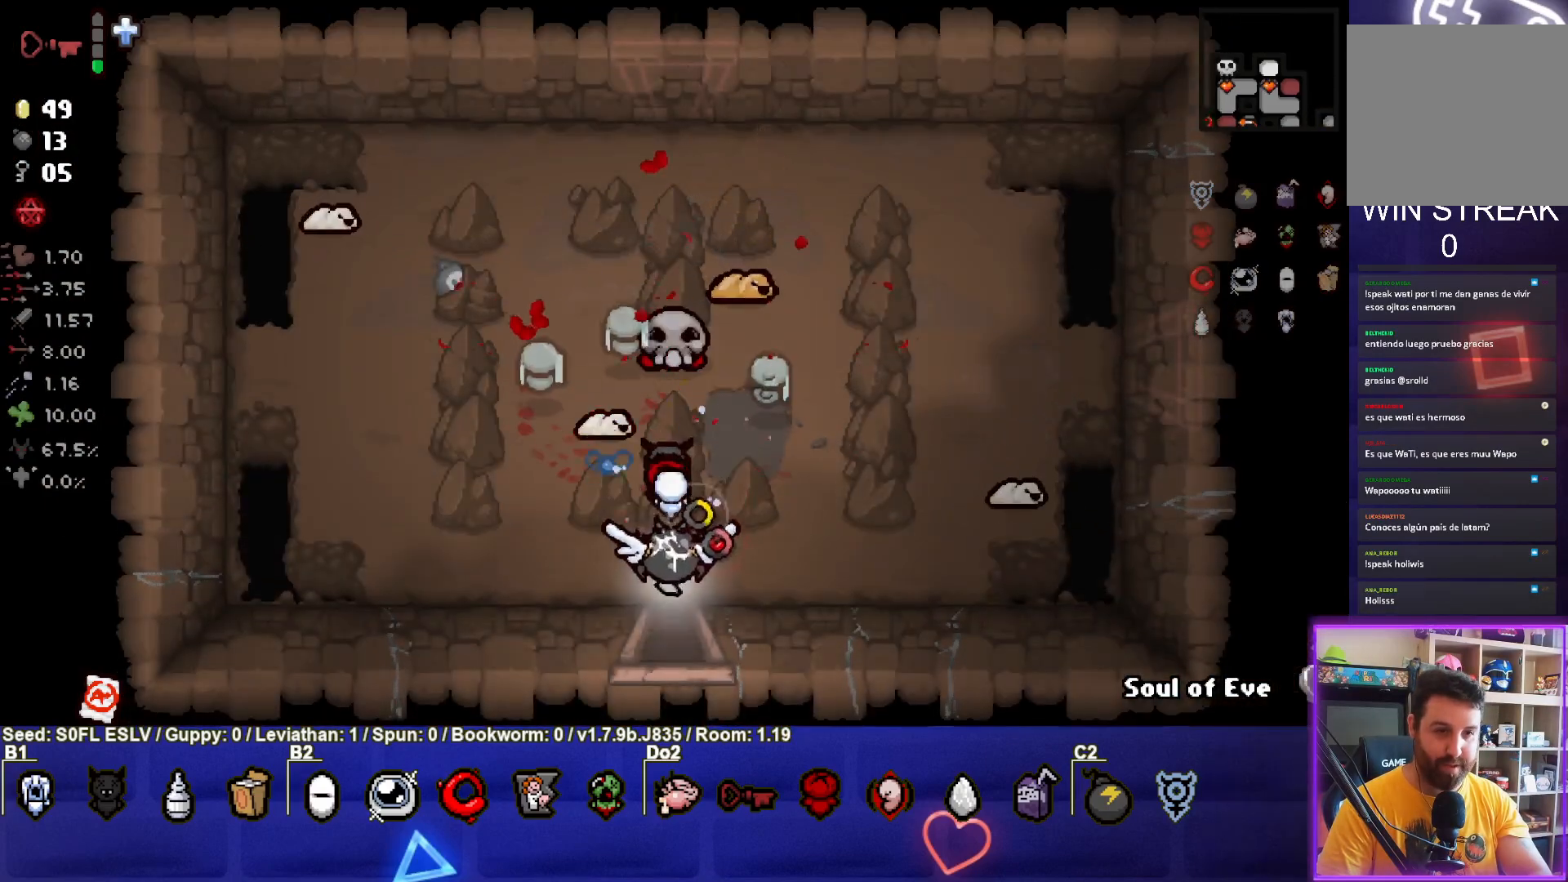
{"buttons": ["CIRCLE", "TRIANGLE"], "left_stick": "center", "events": [[33, "left_stick", "right"], [250, "left_stick", "center"], [333, "left_stick", "left"], [483, "left_stick", "center"], [500, "CIRCLE", "down"]]}
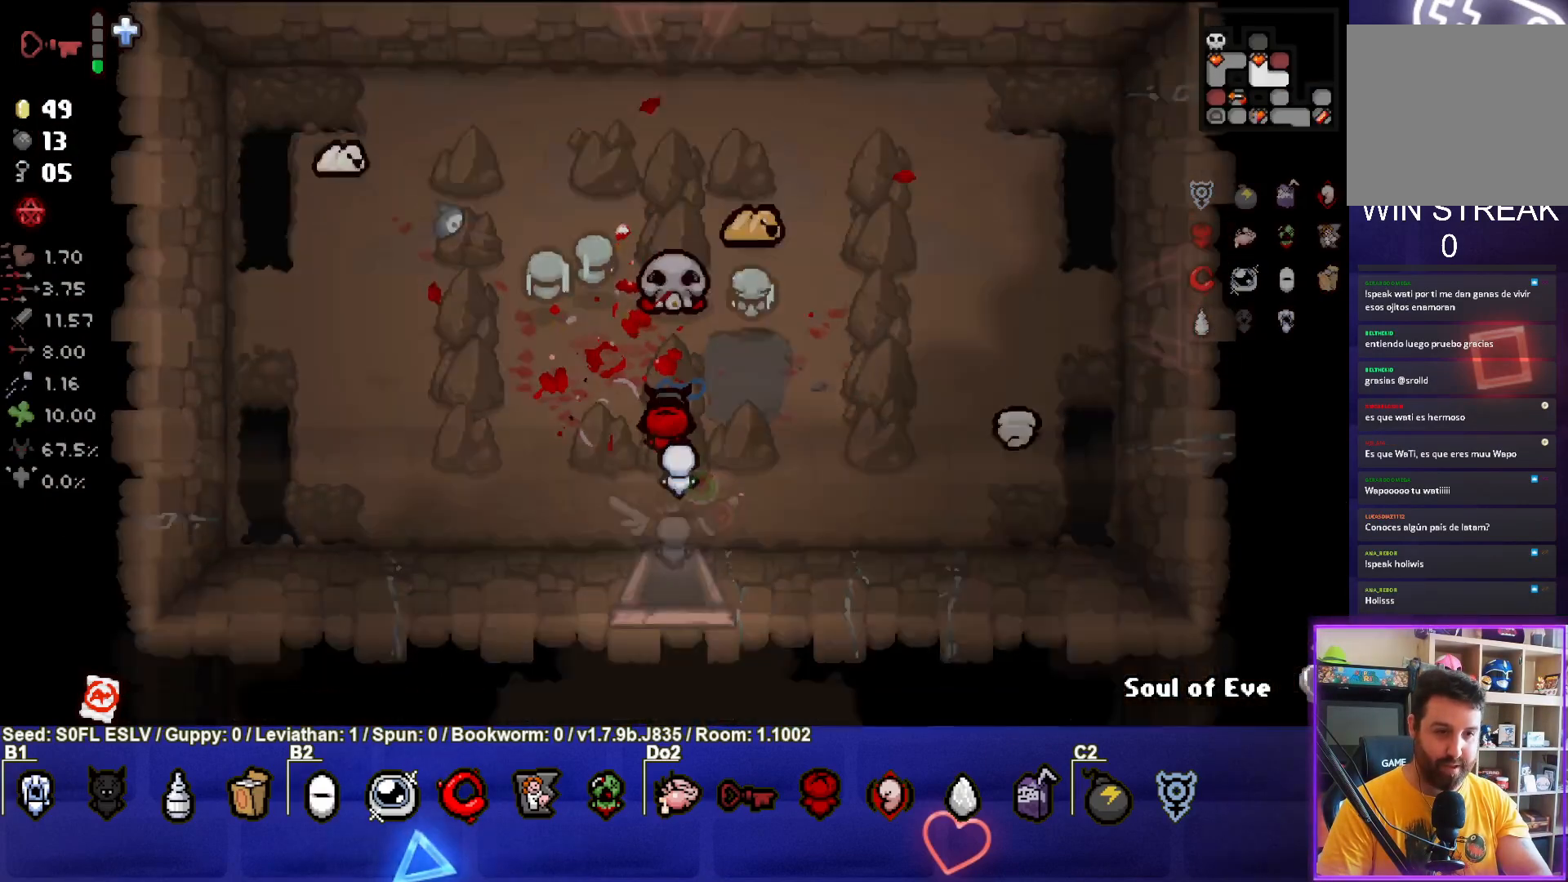
{"buttons": [], "left_stick": "up", "events": [[150, "TRIANGLE", "up"], [150, "left_stick", "left"], [233, "left_stick", "center"], [300, "CIRCLE", "up"], [450, "left_stick", "up"]]}
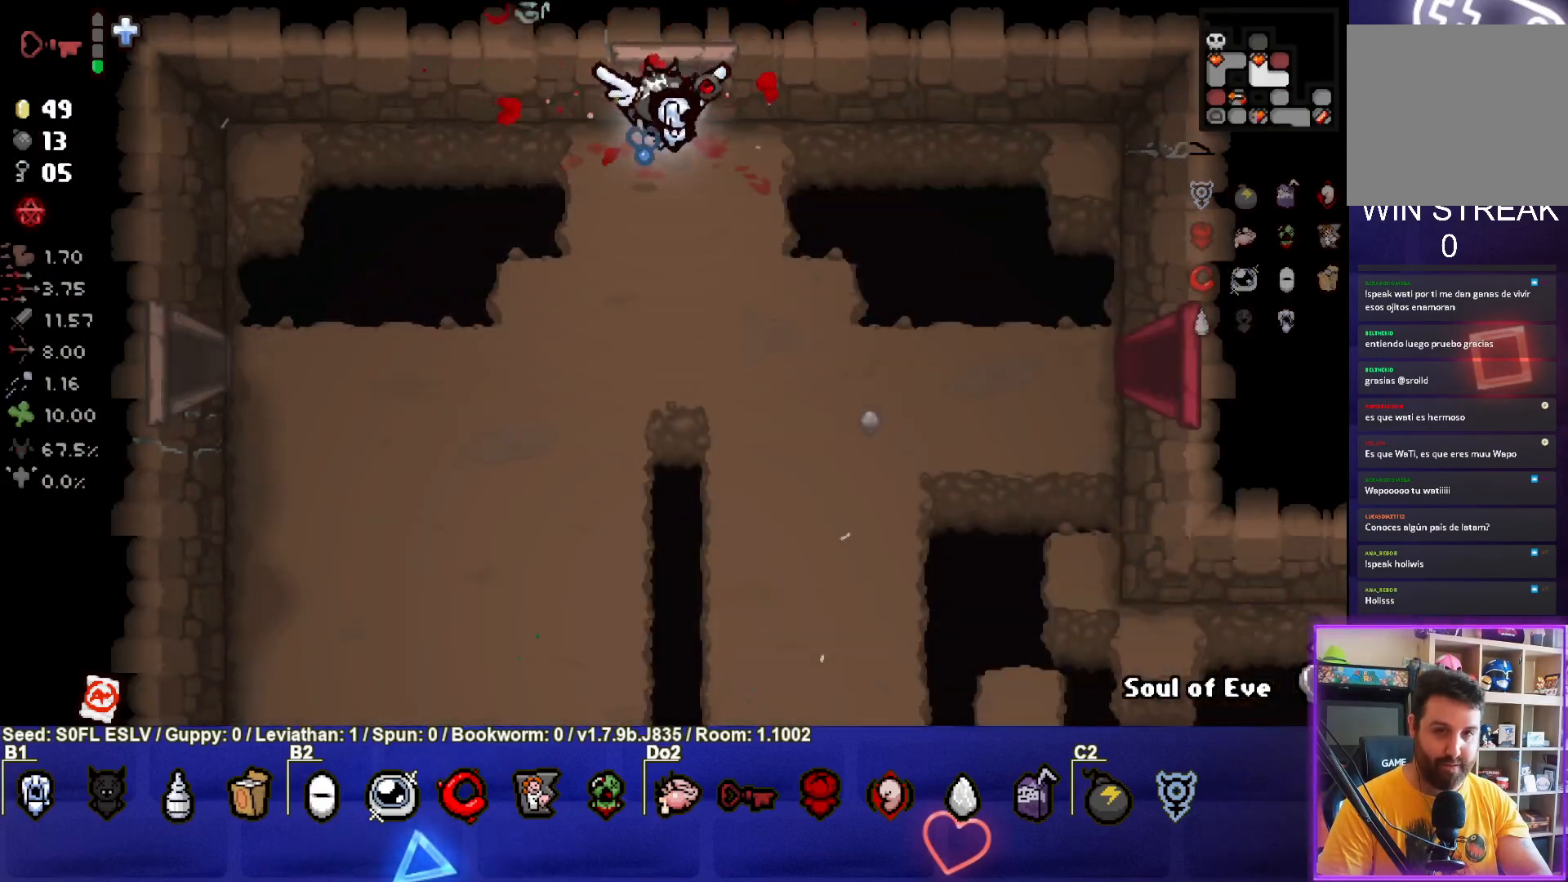
{"buttons": ["TRIANGLE"], "left_stick": "center", "events": [[50, "TRIANGLE", "down"], [367, "left_stick", "center"]]}
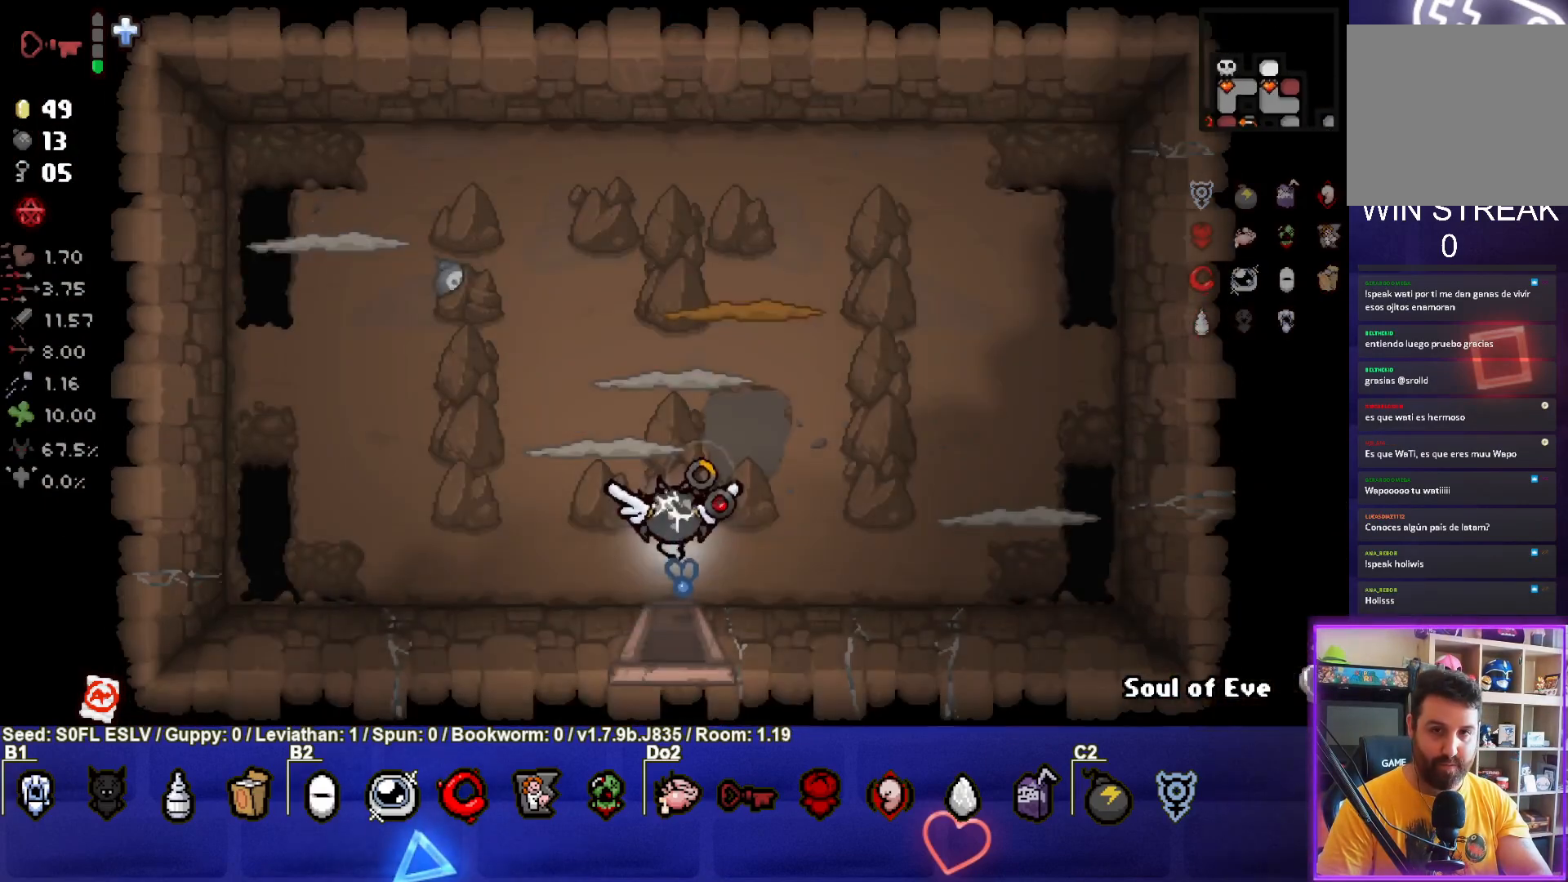
{"buttons": ["TRIANGLE"], "left_stick": "center", "events": [[33, "left_stick", "right"], [367, "left_stick", "center"]]}
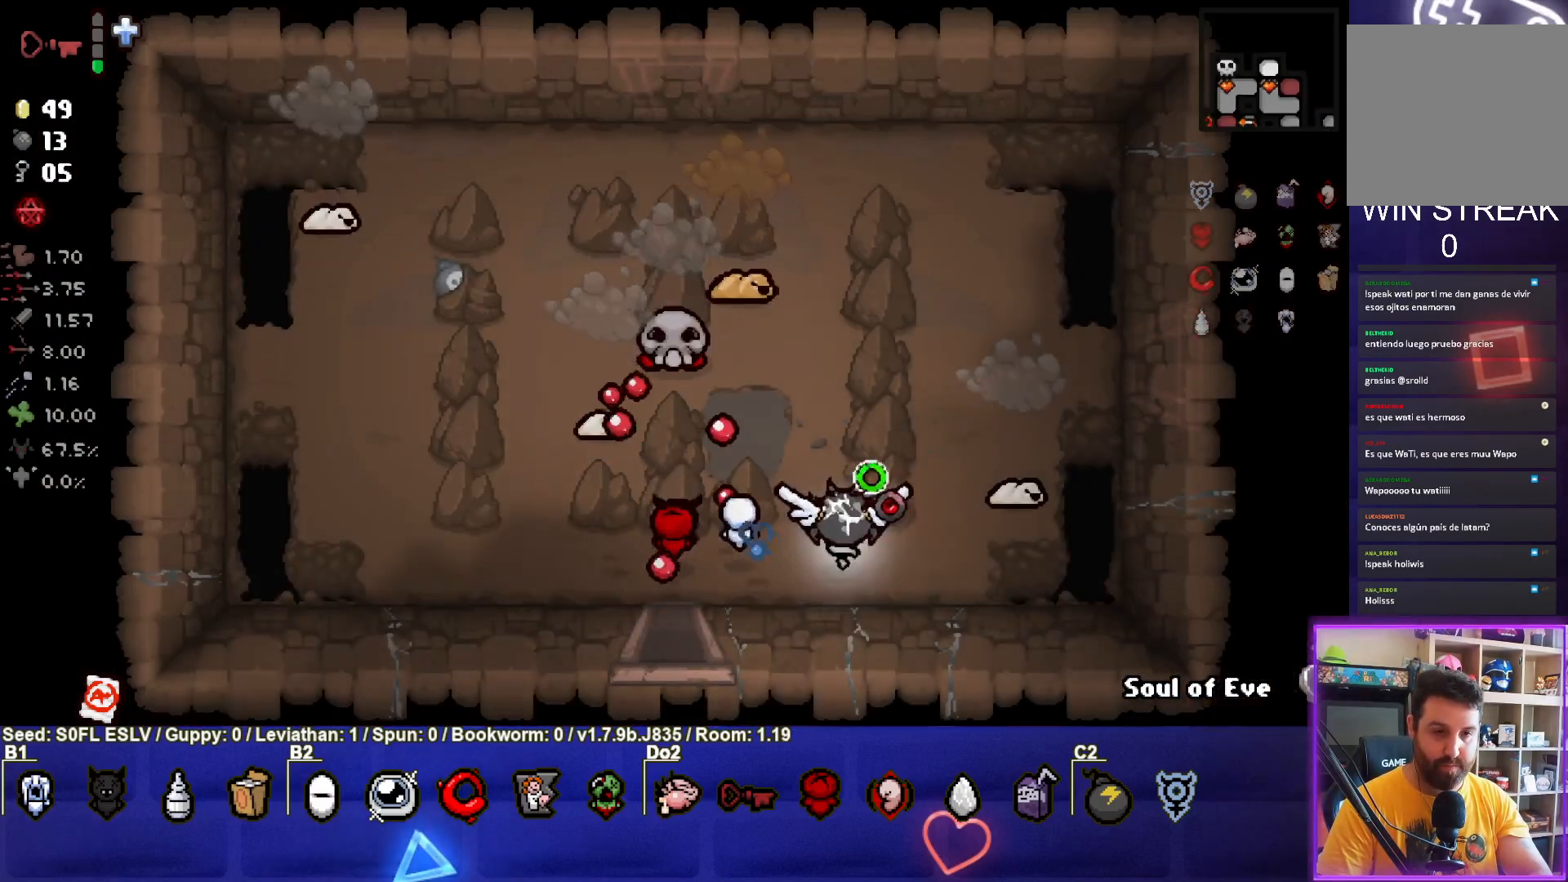
{"buttons": ["CIRCLE"], "left_stick": "left", "events": [[50, "left_stick", "down-right"], [150, "left_stick", "left"], [283, "CIRCLE", "down"], [367, "TRIANGLE", "up"]]}
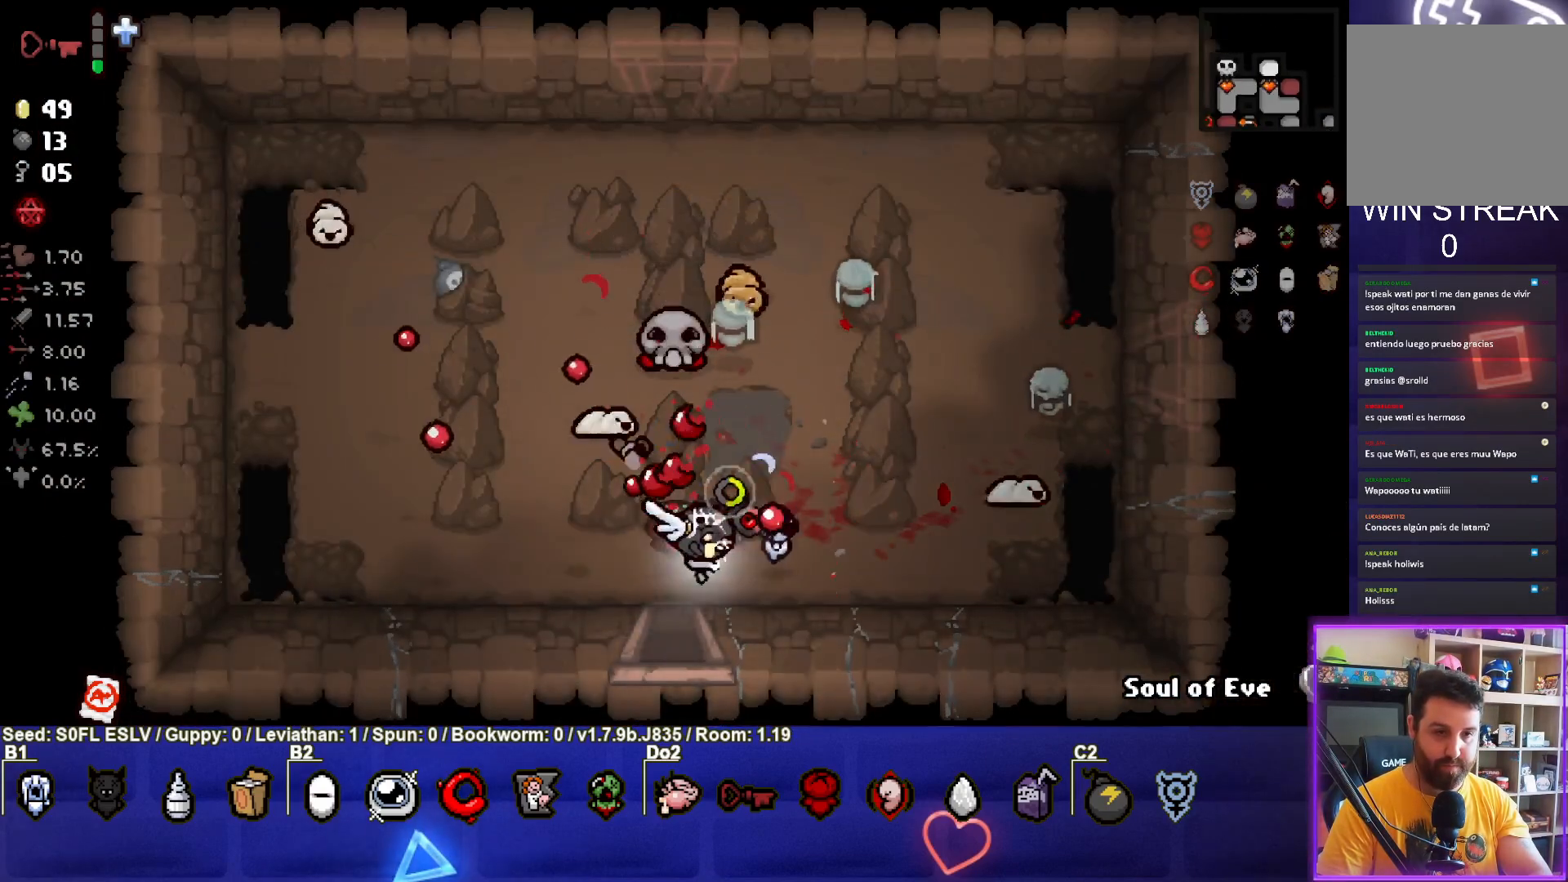
{"buttons": ["CIRCLE"], "left_stick": "up-left", "events": [[483, "left_stick", "up-left"]]}
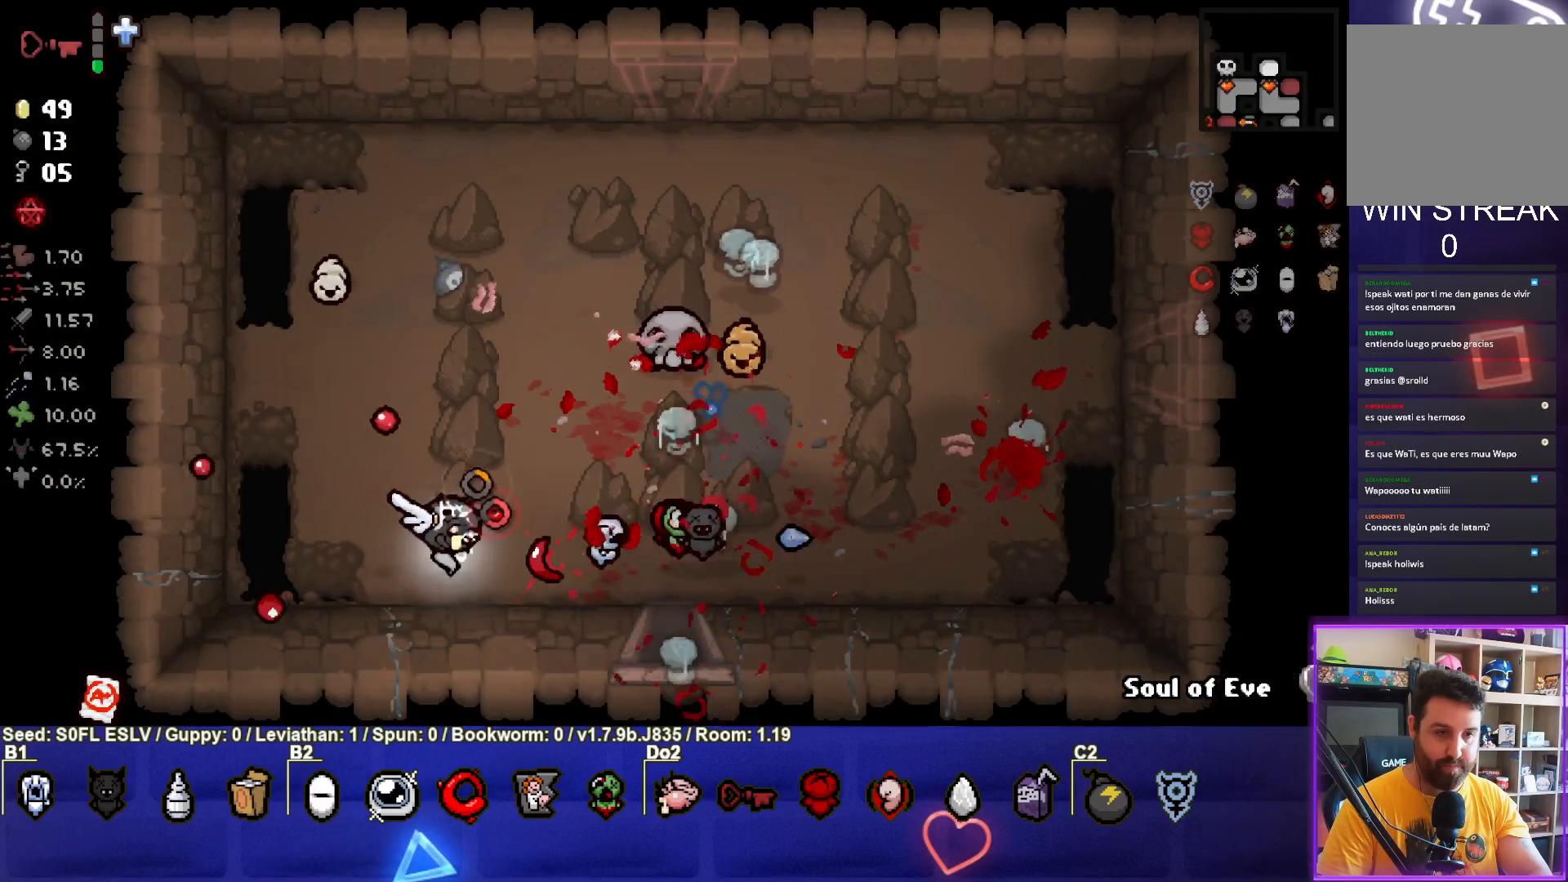
{"buttons": ["TRIANGLE"], "left_stick": "down", "events": [[200, "left_stick", "left"], [283, "TRIANGLE", "down"], [317, "left_stick", "center"], [367, "CIRCLE", "up"], [400, "left_stick", "down"]]}